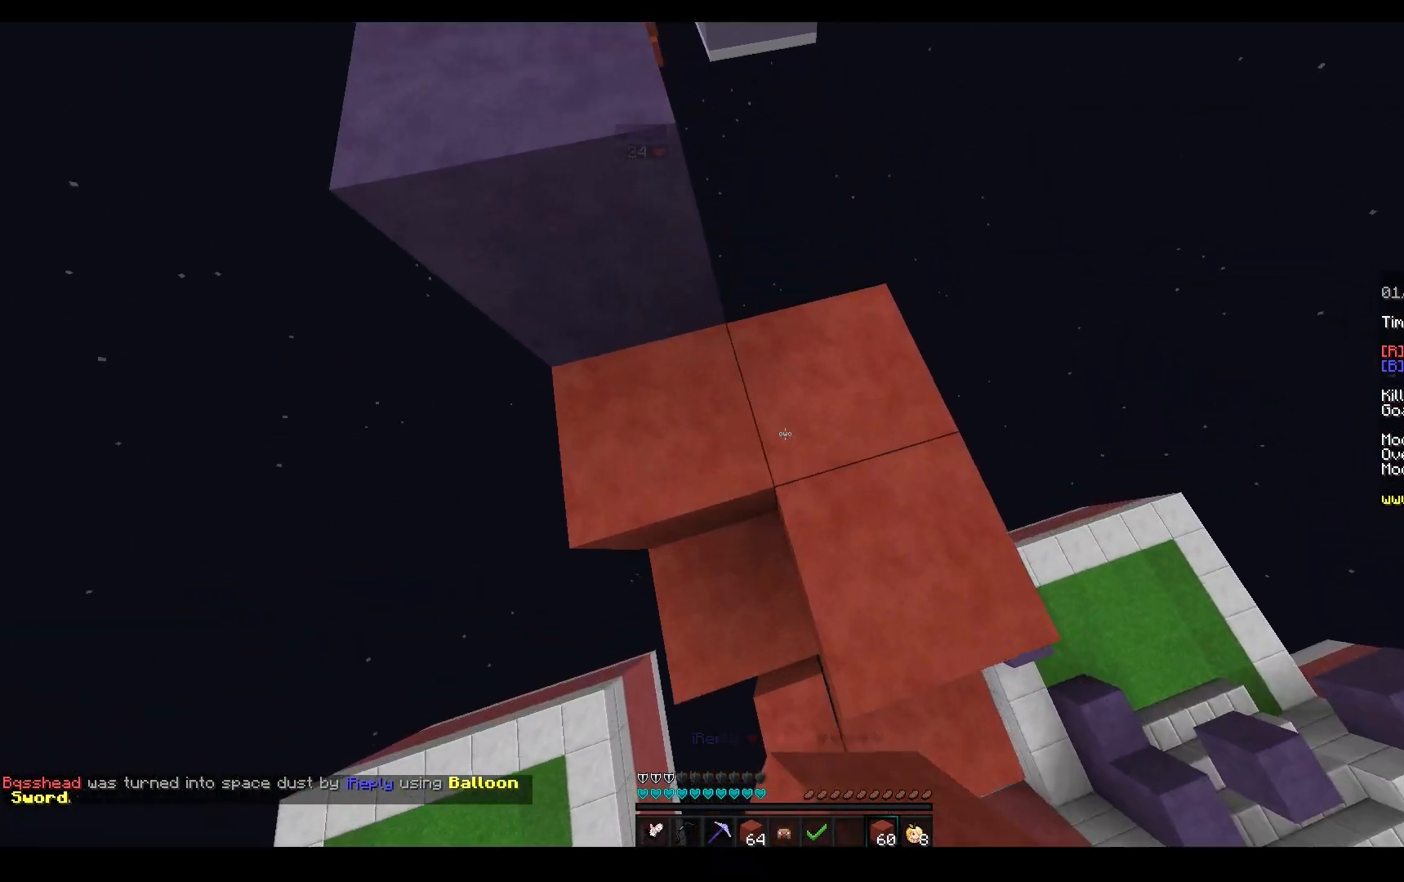
Gameplay with keyboard and mouse; each line is a JSON object with the keys and mouse buttons held at the frame after it. "events" lists presses ("down") and releases ("up") of "a", "d", "s", "space", "w", "mouse_left" and "mouse_right" between this image and that frame as [ms after this image, input, new state], when the widget could be followed in between. "mouse_left", "mouse_right" = the "left", "right" buttons of the "mouse" list. No other keys are recorded. Fast repeated clicks can show as one long hold. Mouse movement is not recorded.
{"keys": ["a", "w"], "mouse": [], "events": [[33, "mouse_right", "up"], [233, "a", "down"], [250, "d", "up"], [333, "w", "up"], [433, "w", "down"]]}
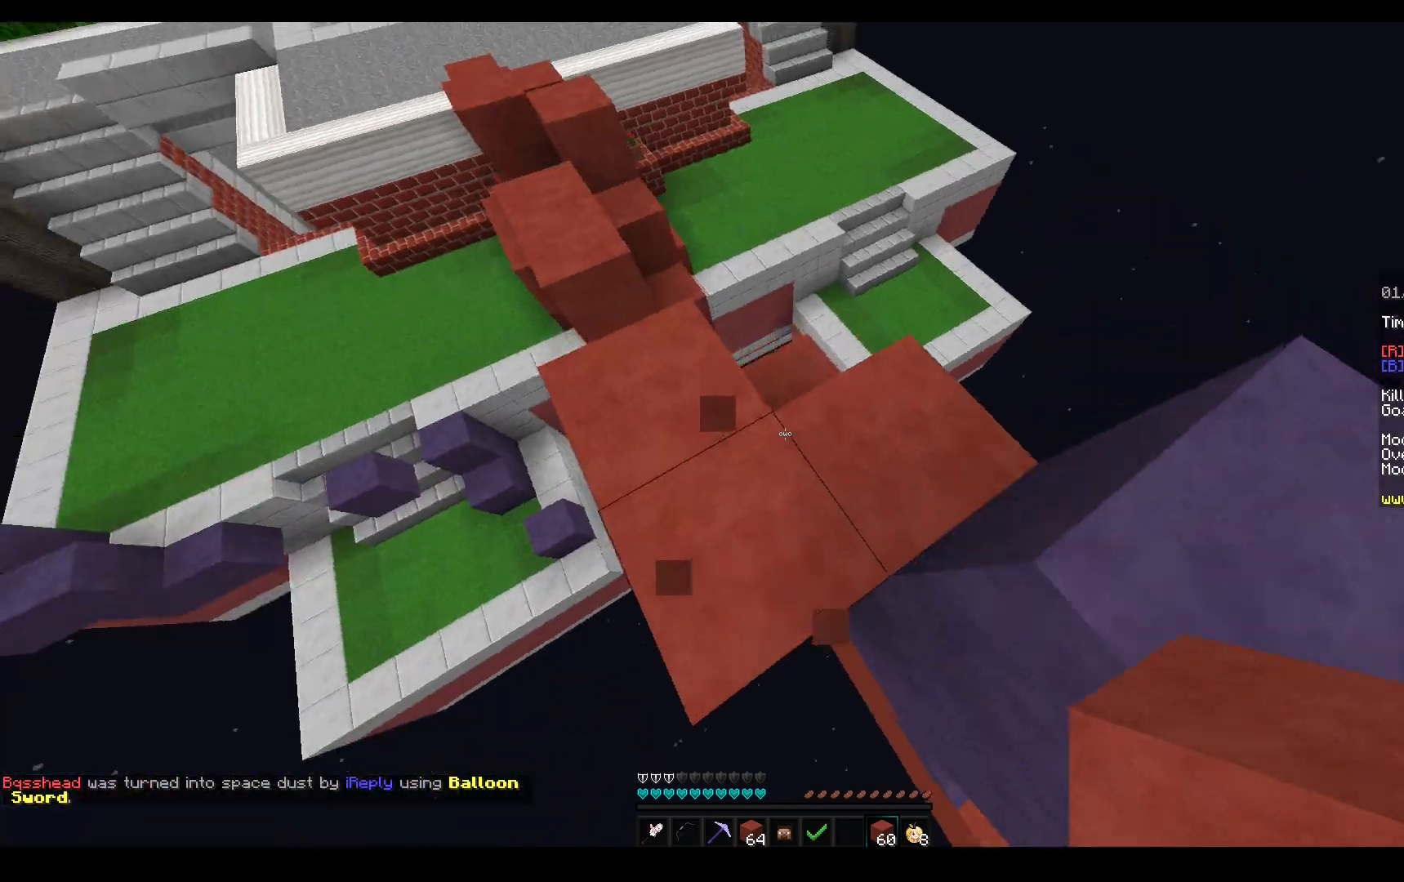
{"keys": ["a"], "mouse": [], "events": [[150, "space", "down"], [417, "space", "up"], [467, "w", "up"]]}
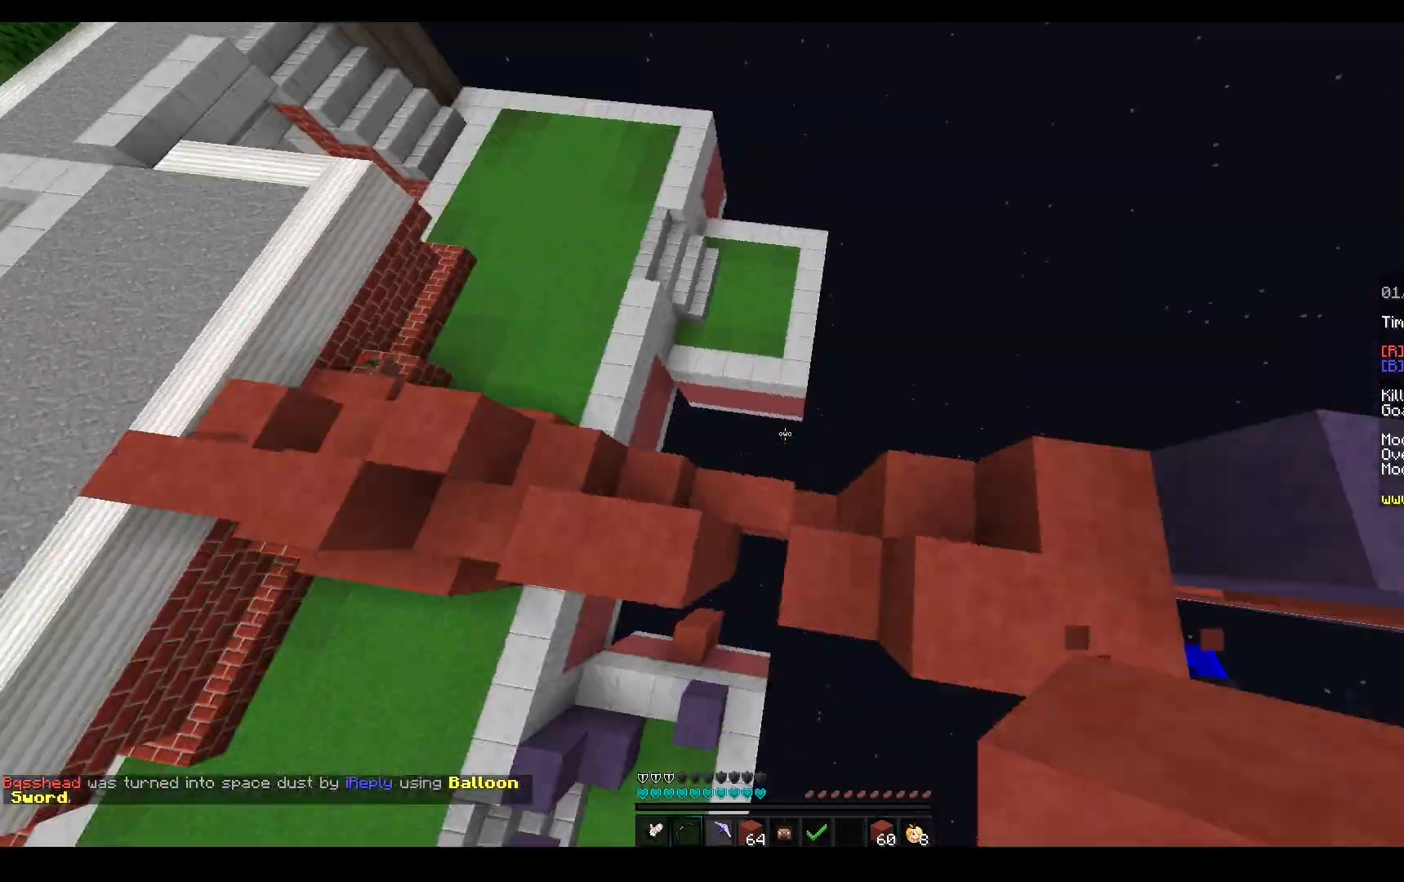
{"keys": ["d", "s"], "mouse": [], "events": [[267, "s", "down"], [283, "d", "down"], [300, "a", "up"]]}
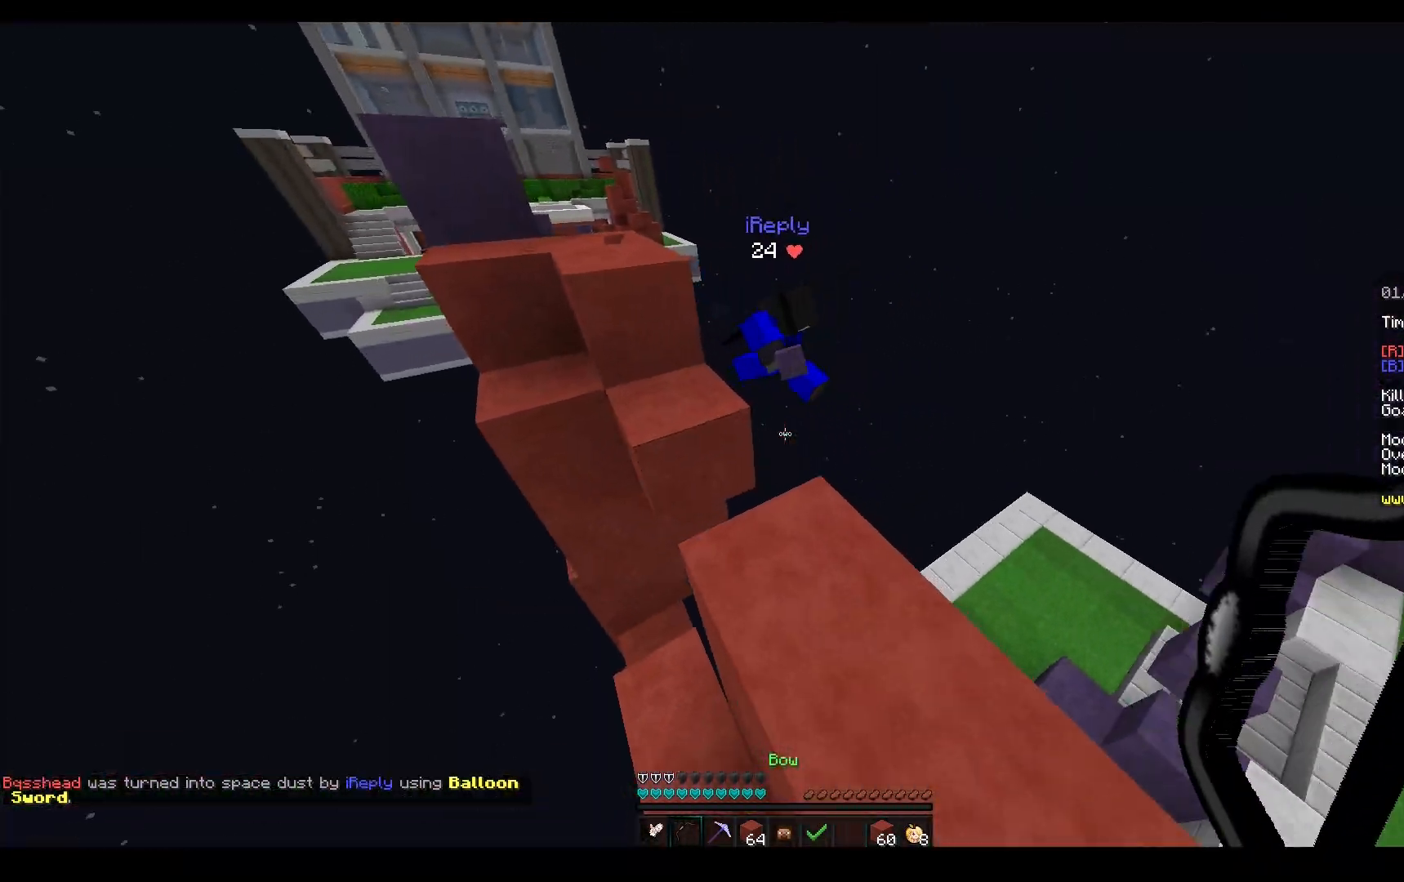
{"keys": ["d", "space", "w"], "mouse": [], "events": [[67, "s", "up"], [100, "w", "down"], [183, "d", "up"], [317, "space", "down"], [483, "d", "down"]]}
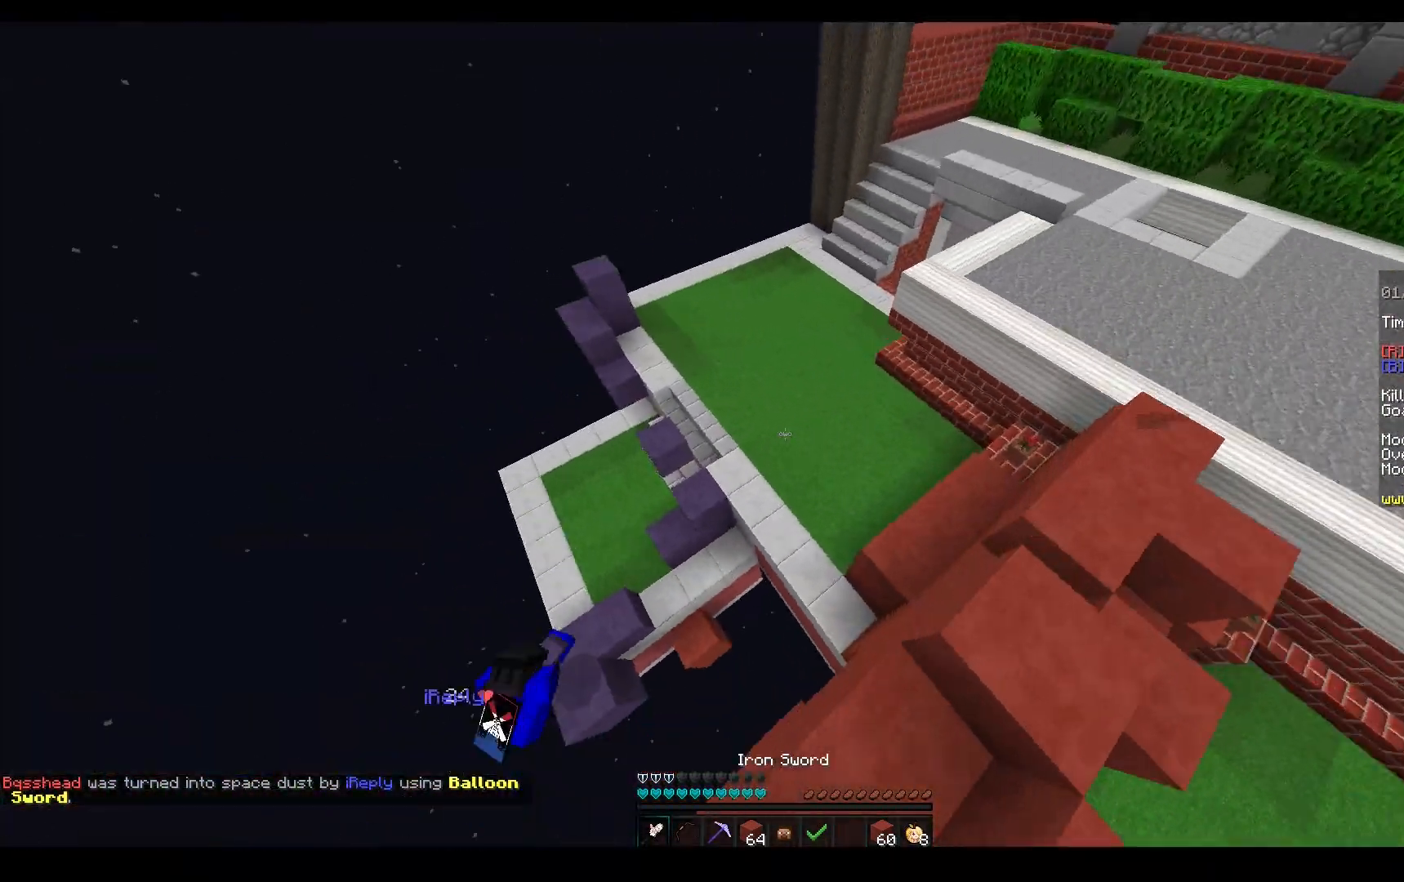
{"keys": ["d", "w"], "mouse": [], "events": [[67, "space", "up"]]}
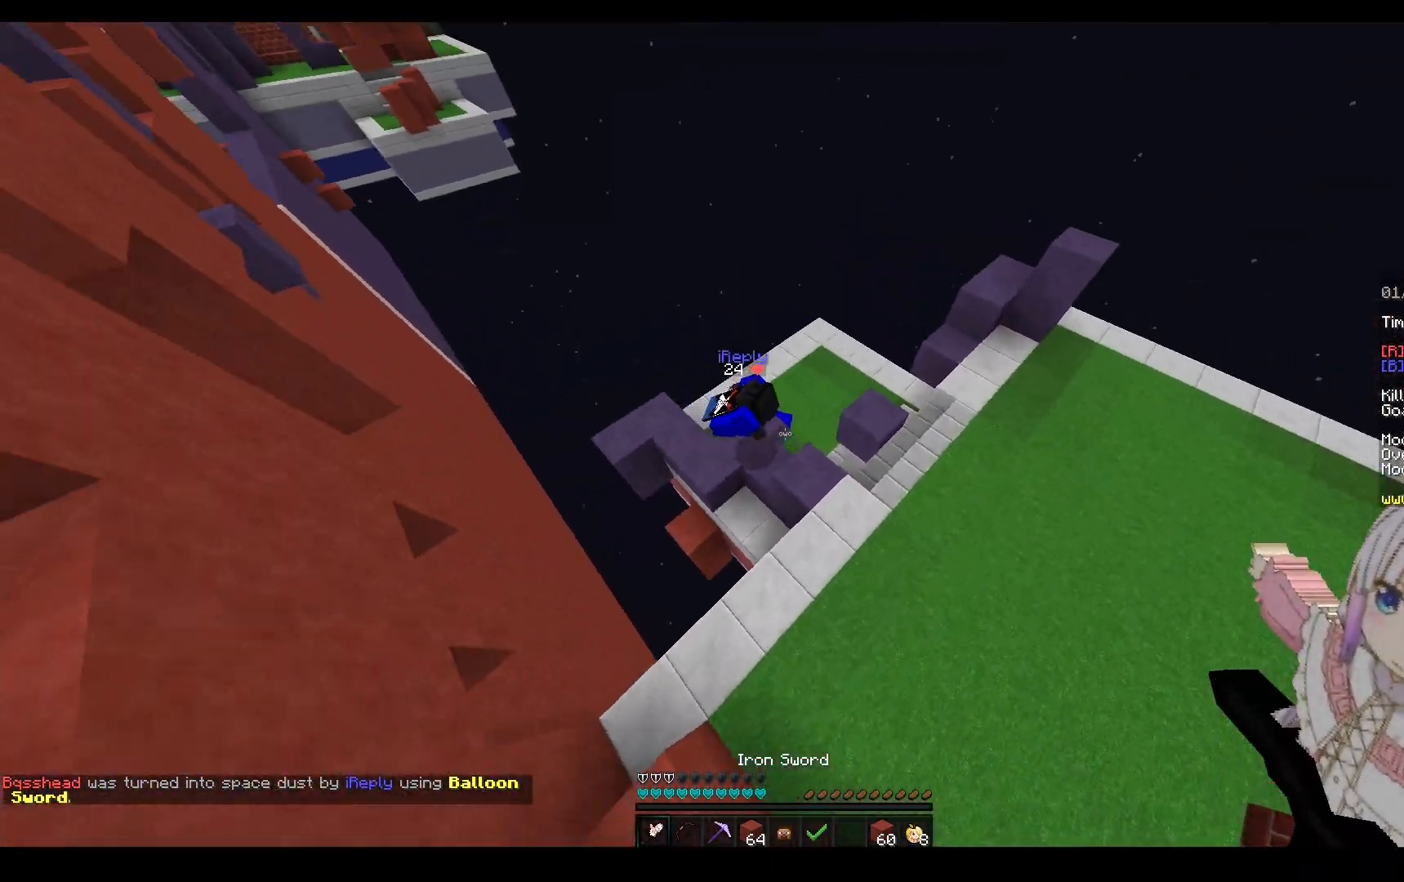
{"keys": ["d", "w"], "mouse": ["left"], "events": [[233, "mouse_left", "down"]]}
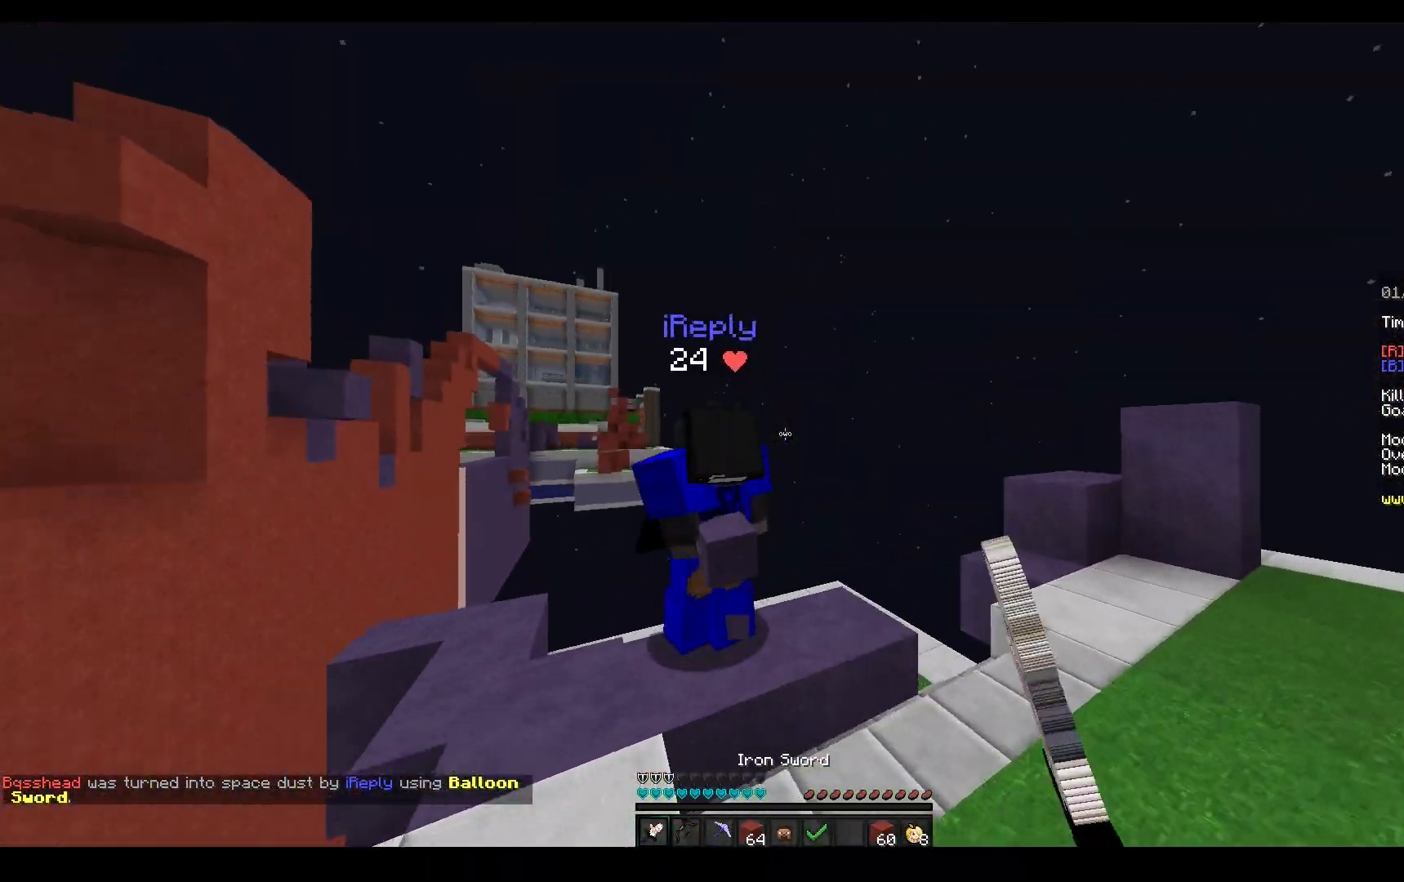
{"keys": ["s"], "mouse": ["left"], "events": [[183, "mouse_right", "down"], [267, "d", "up"], [283, "a", "down"], [317, "w", "up"], [383, "mouse_right", "up"], [383, "s", "down"], [433, "a", "up"]]}
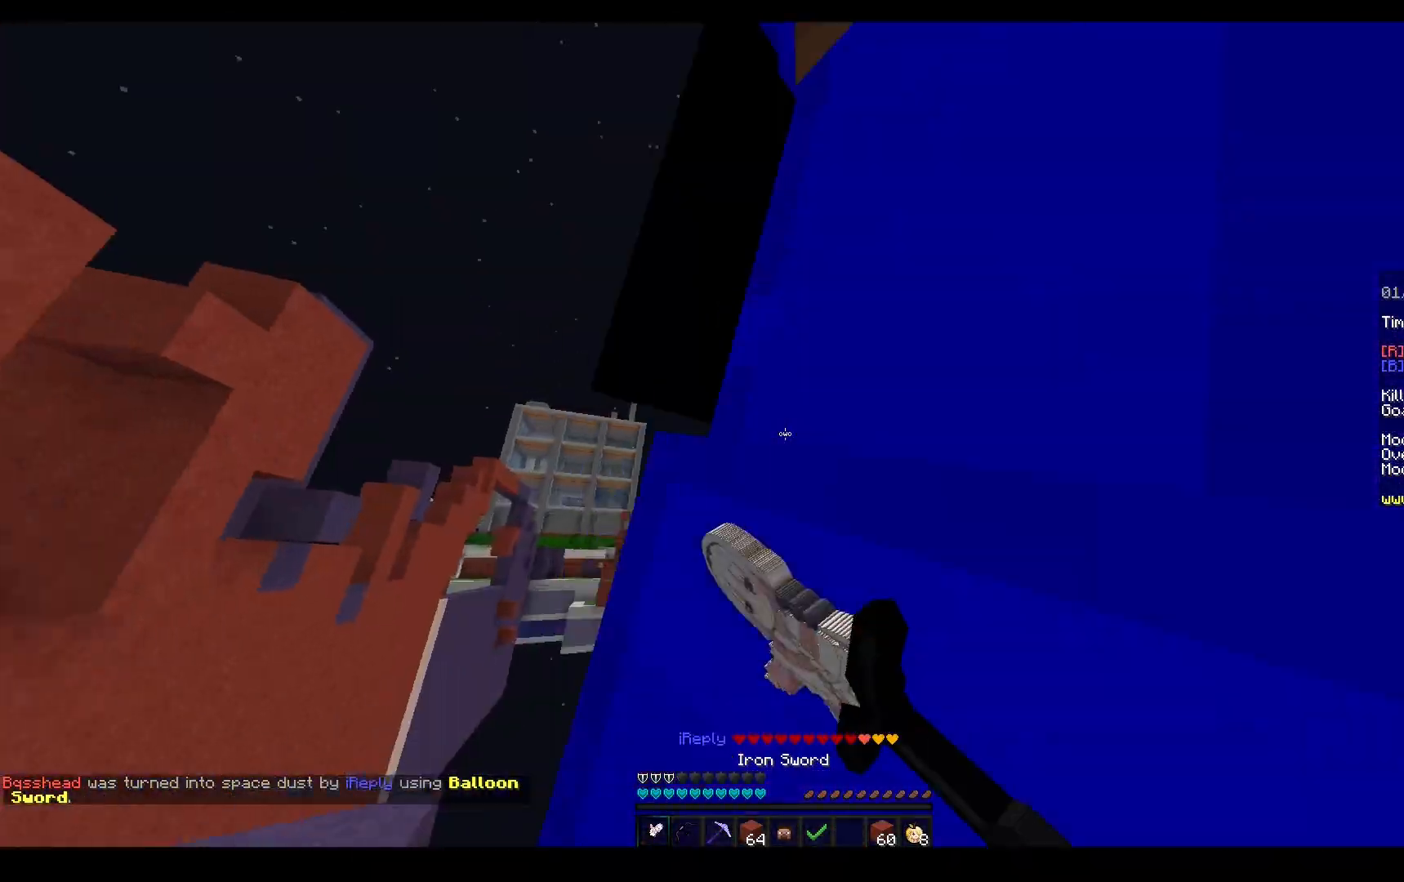
{"keys": ["w"], "mouse": ["left"], "events": [[83, "w", "down"], [100, "s", "up"], [150, "mouse_left", "up"], [200, "mouse_left", "down"]]}
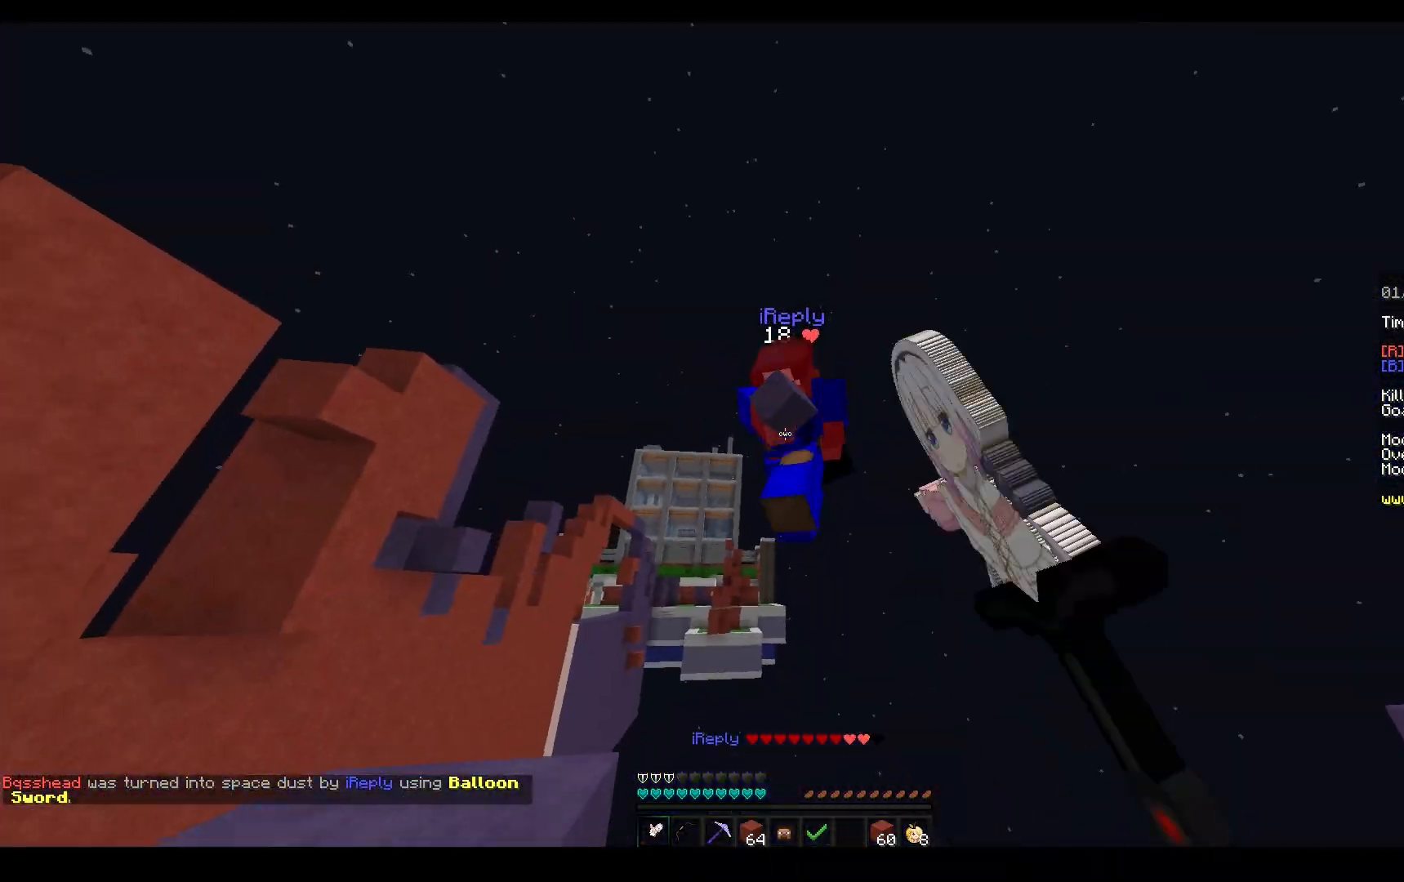
{"keys": ["a", "w"], "mouse": [], "events": [[67, "space", "down"], [150, "mouse_left", "up"], [400, "a", "down"], [400, "space", "up"]]}
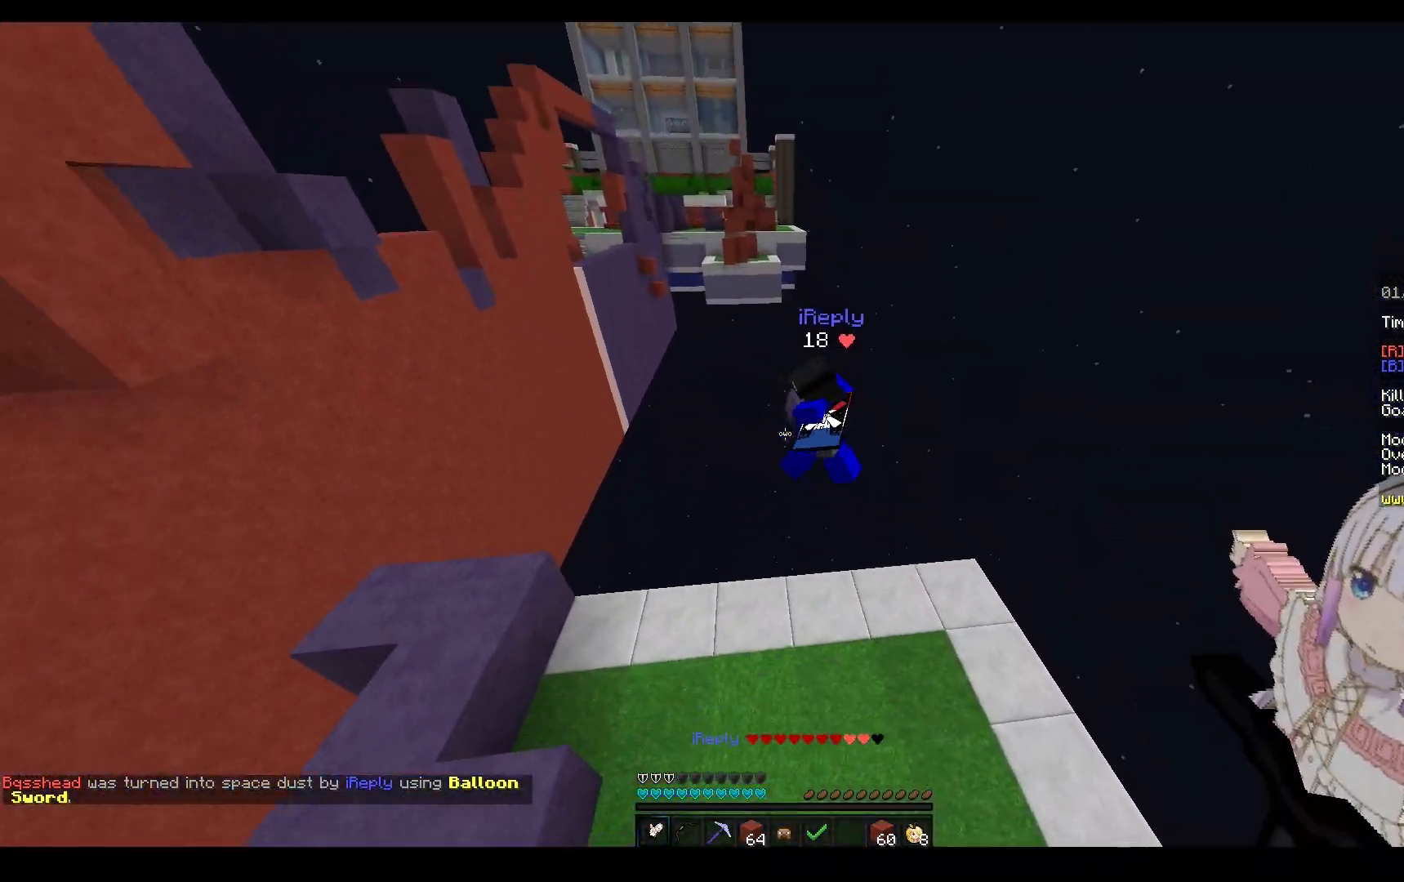
{"keys": ["a", "space", "w"], "mouse": ["right"], "events": [[150, "mouse_left", "down"], [250, "mouse_left", "up"], [350, "mouse_right", "down"], [400, "space", "down"]]}
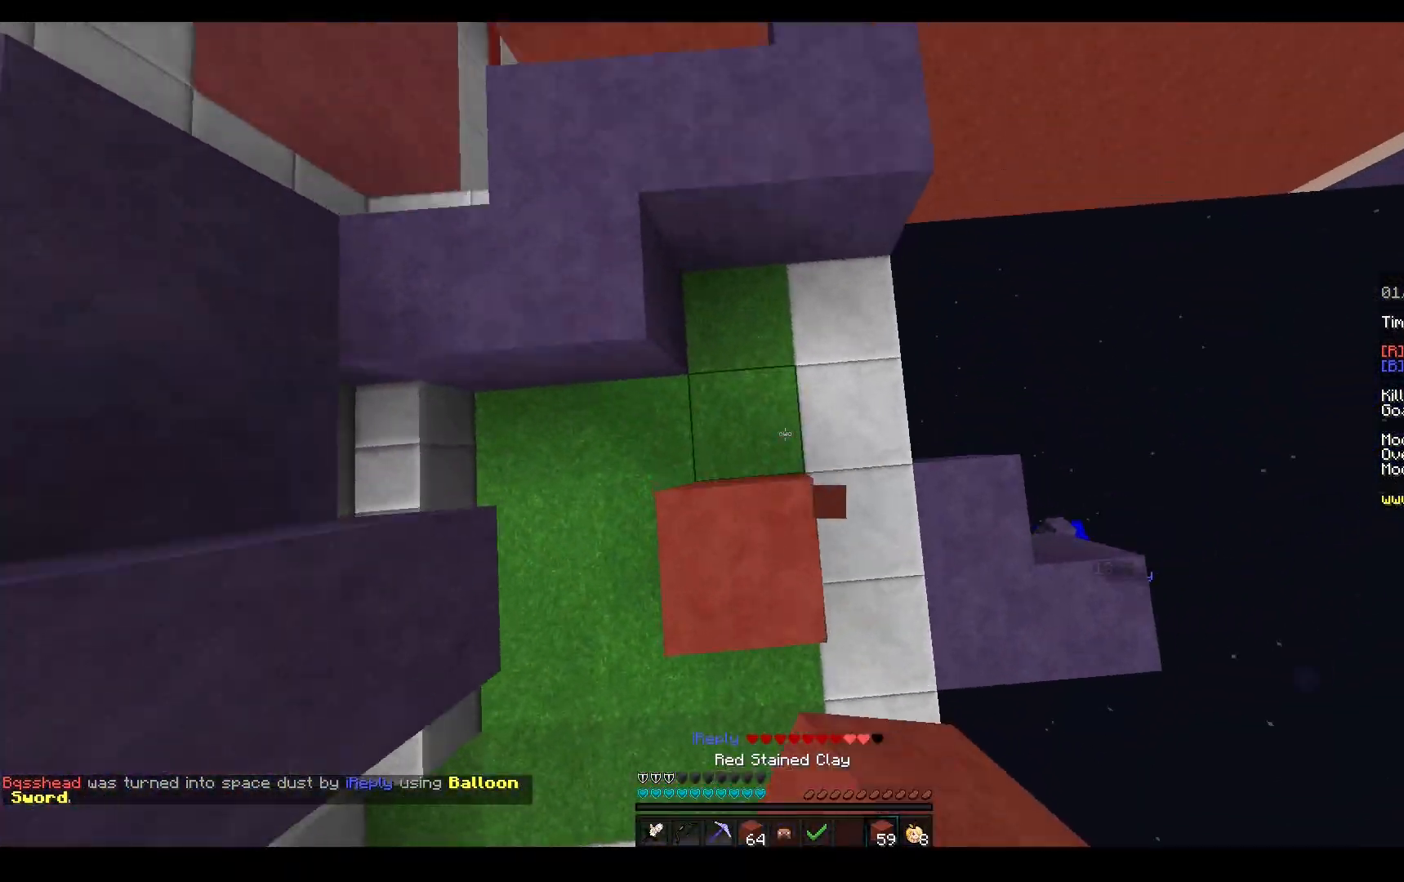
{"keys": ["a", "w"], "mouse": ["right"], "events": [[67, "a", "up"], [217, "space", "up"], [267, "mouse_right", "up"], [317, "mouse_right", "down"], [350, "a", "down"]]}
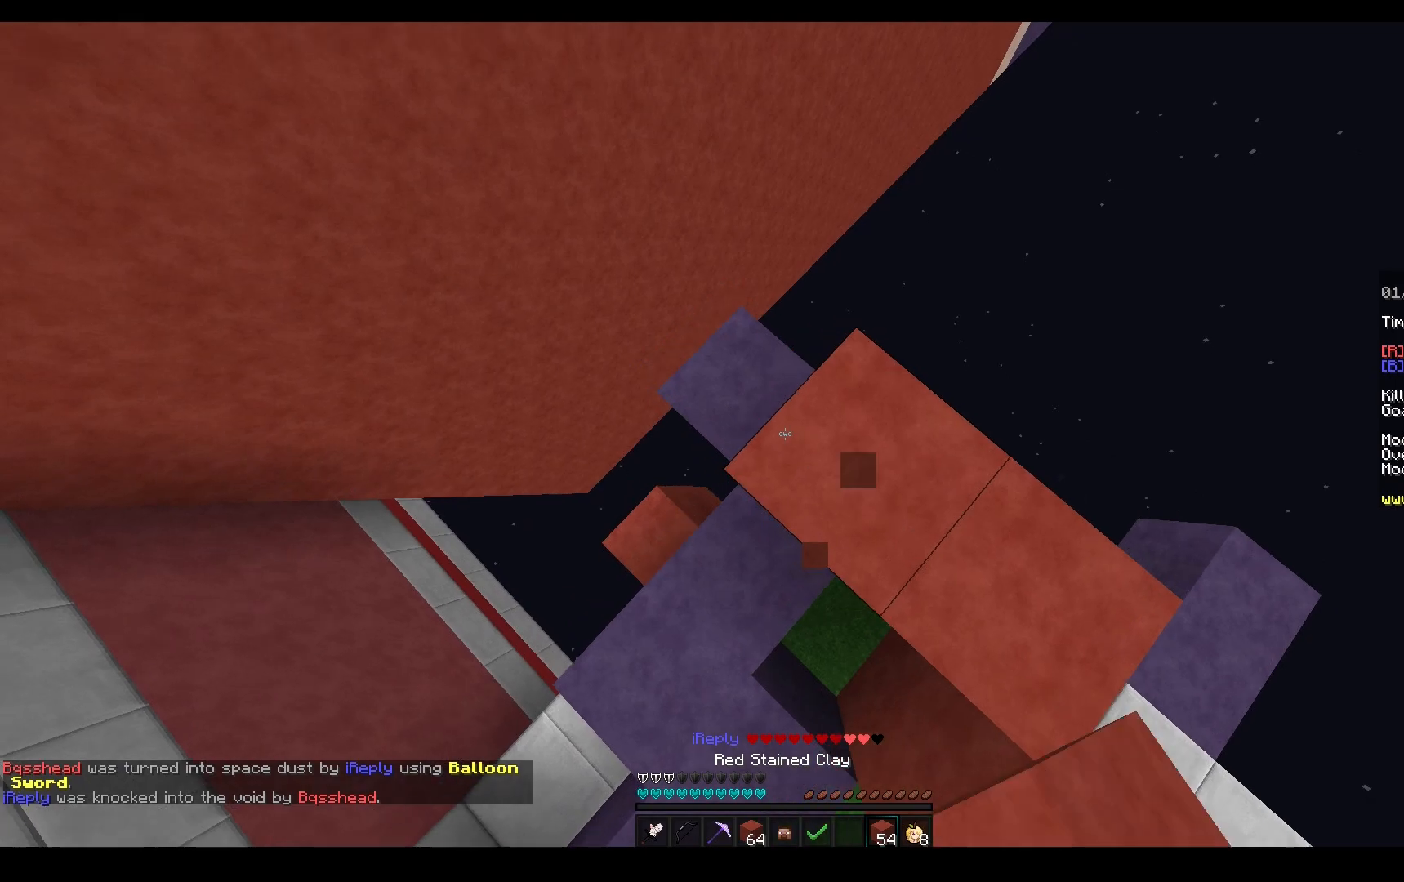
{"keys": ["s", "space"], "mouse": ["right"], "events": [[150, "space", "down"], [167, "w", "up"], [183, "s", "down"], [350, "s", "up"], [400, "space", "up"], [417, "a", "up"], [433, "s", "down"], [433, "space", "down"]]}
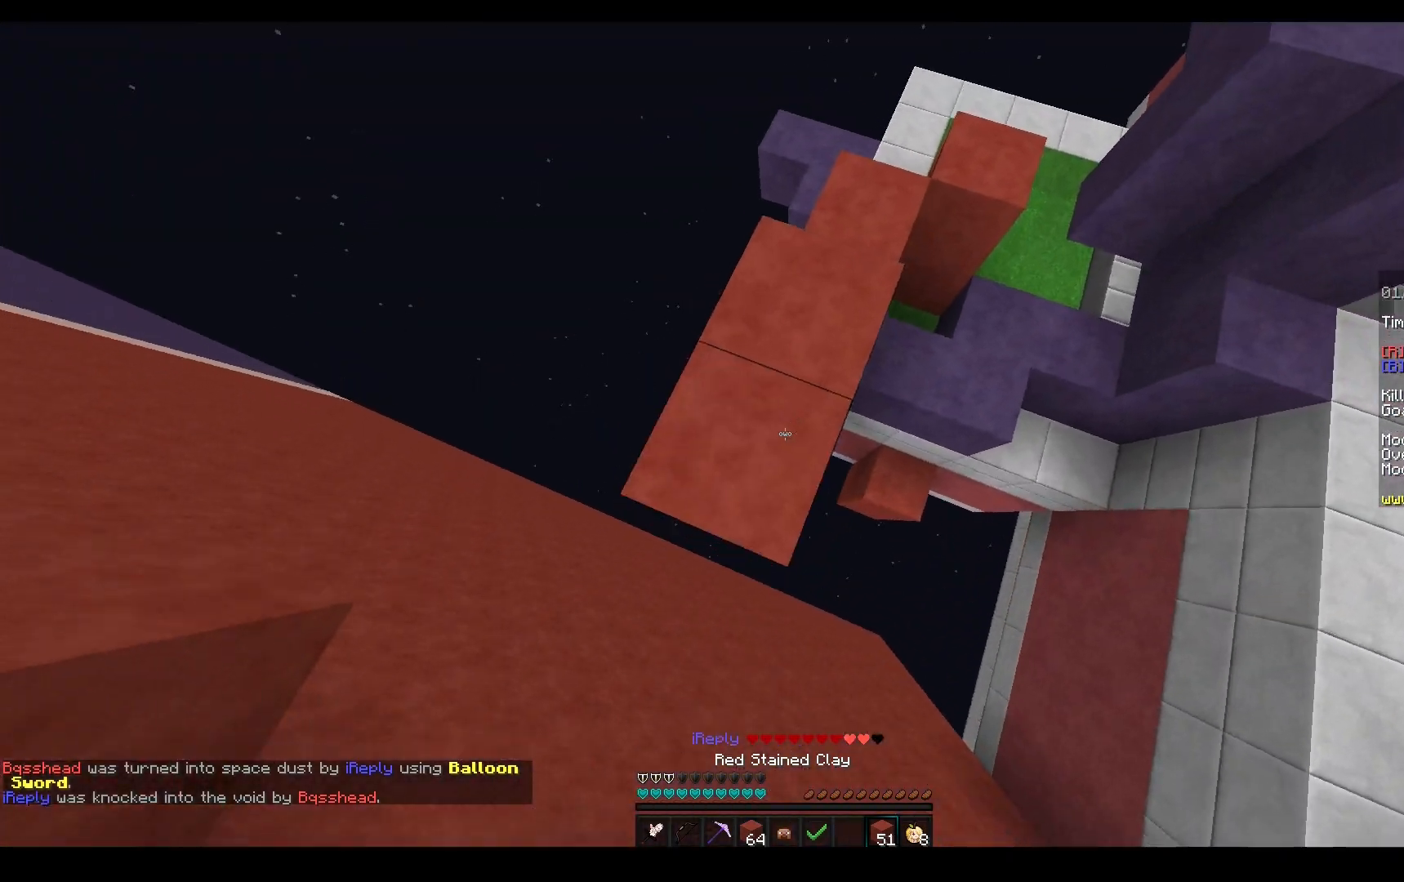
{"keys": ["w"], "mouse": ["right"], "events": [[233, "s", "up"], [233, "w", "down"], [333, "space", "up"]]}
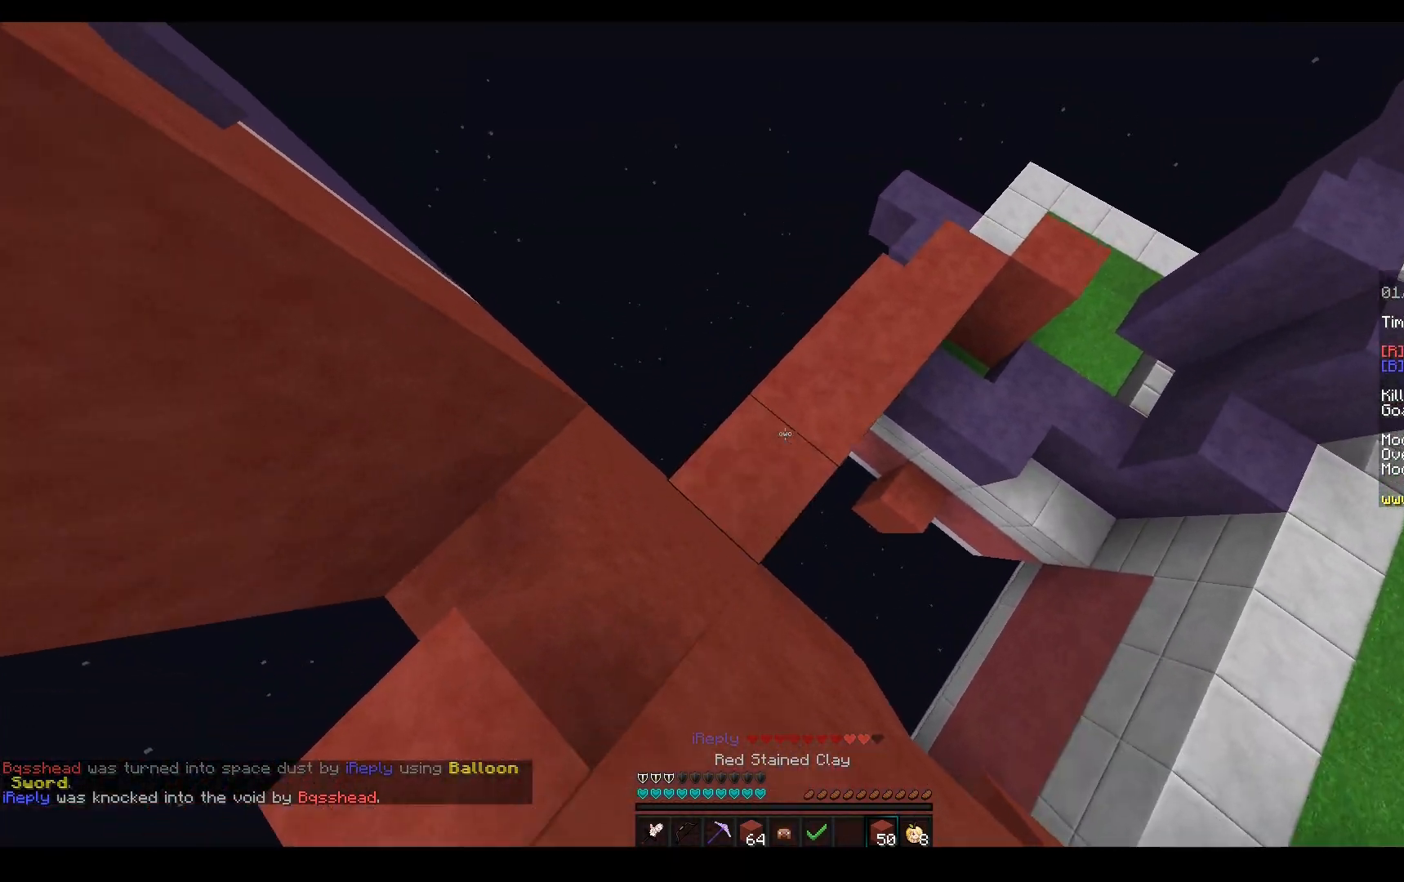
{"keys": ["d", "space", "w"], "mouse": [], "events": [[150, "mouse_right", "up"], [150, "w", "up"], [200, "w", "down"], [367, "space", "down"], [483, "d", "down"]]}
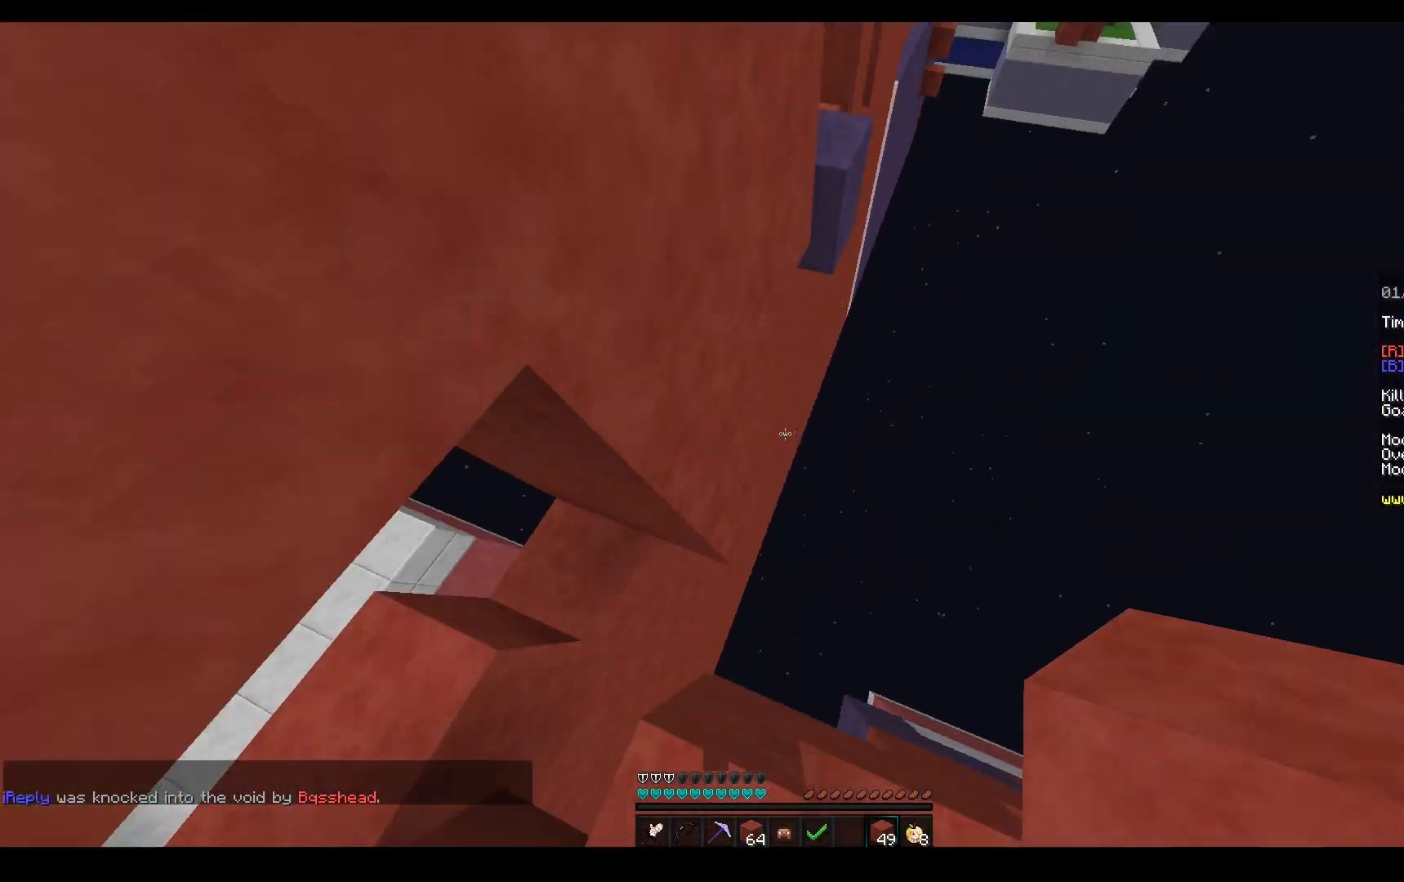
{"keys": ["a", "w"], "mouse": [], "events": [[33, "mouse_left", "down"], [33, "mouse_right", "down"], [100, "space", "up"], [117, "mouse_left", "up"], [283, "space", "down"], [317, "mouse_right", "up"], [433, "a", "down"], [483, "d", "up"], [483, "space", "up"]]}
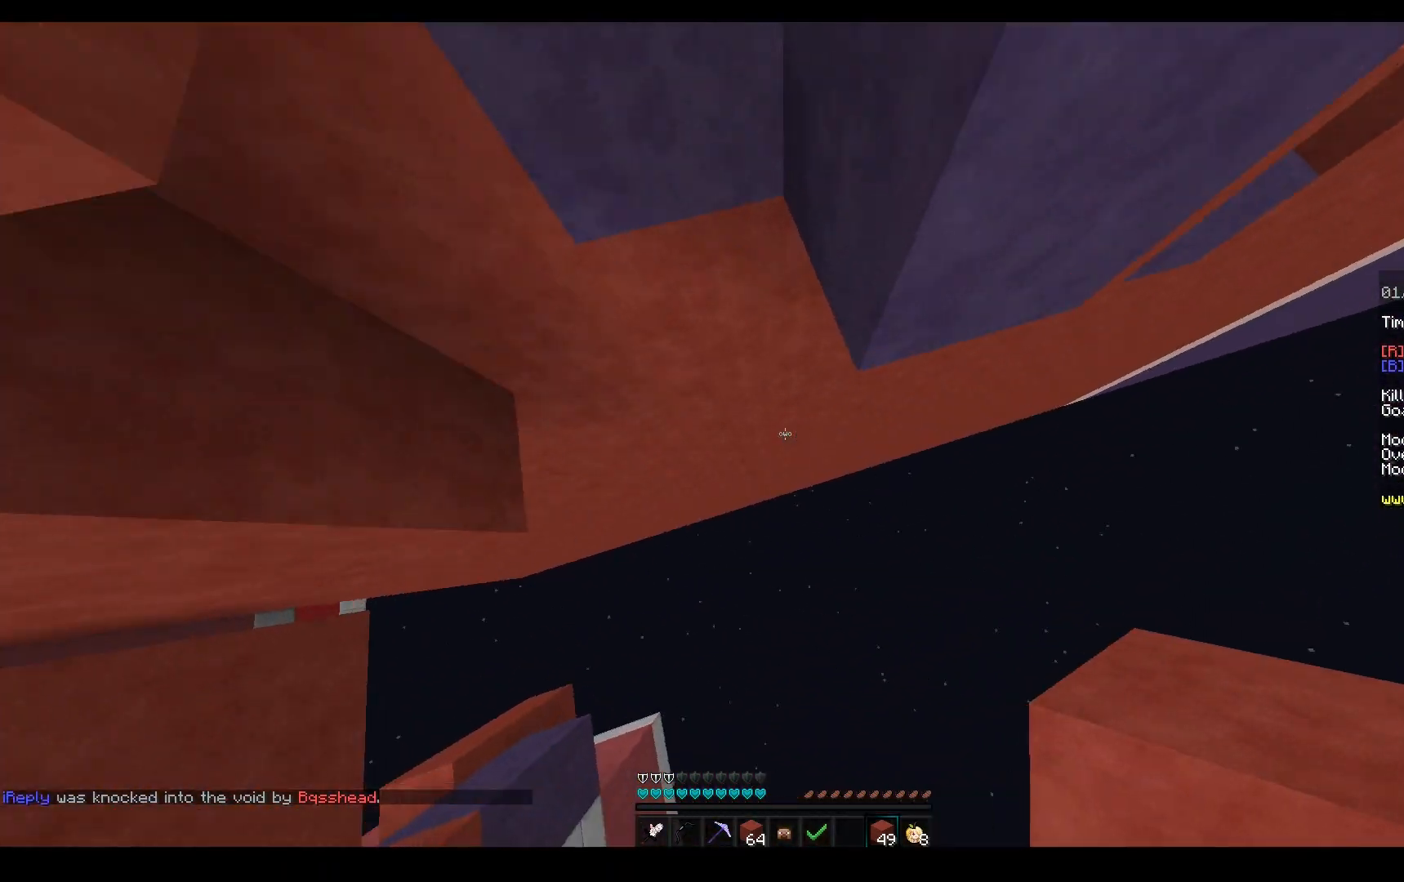
{"keys": ["d", "space", "w"], "mouse": [], "events": [[133, "a", "up"], [167, "mouse_right", "down"], [233, "d", "down"], [317, "mouse_right", "up"], [367, "space", "down"]]}
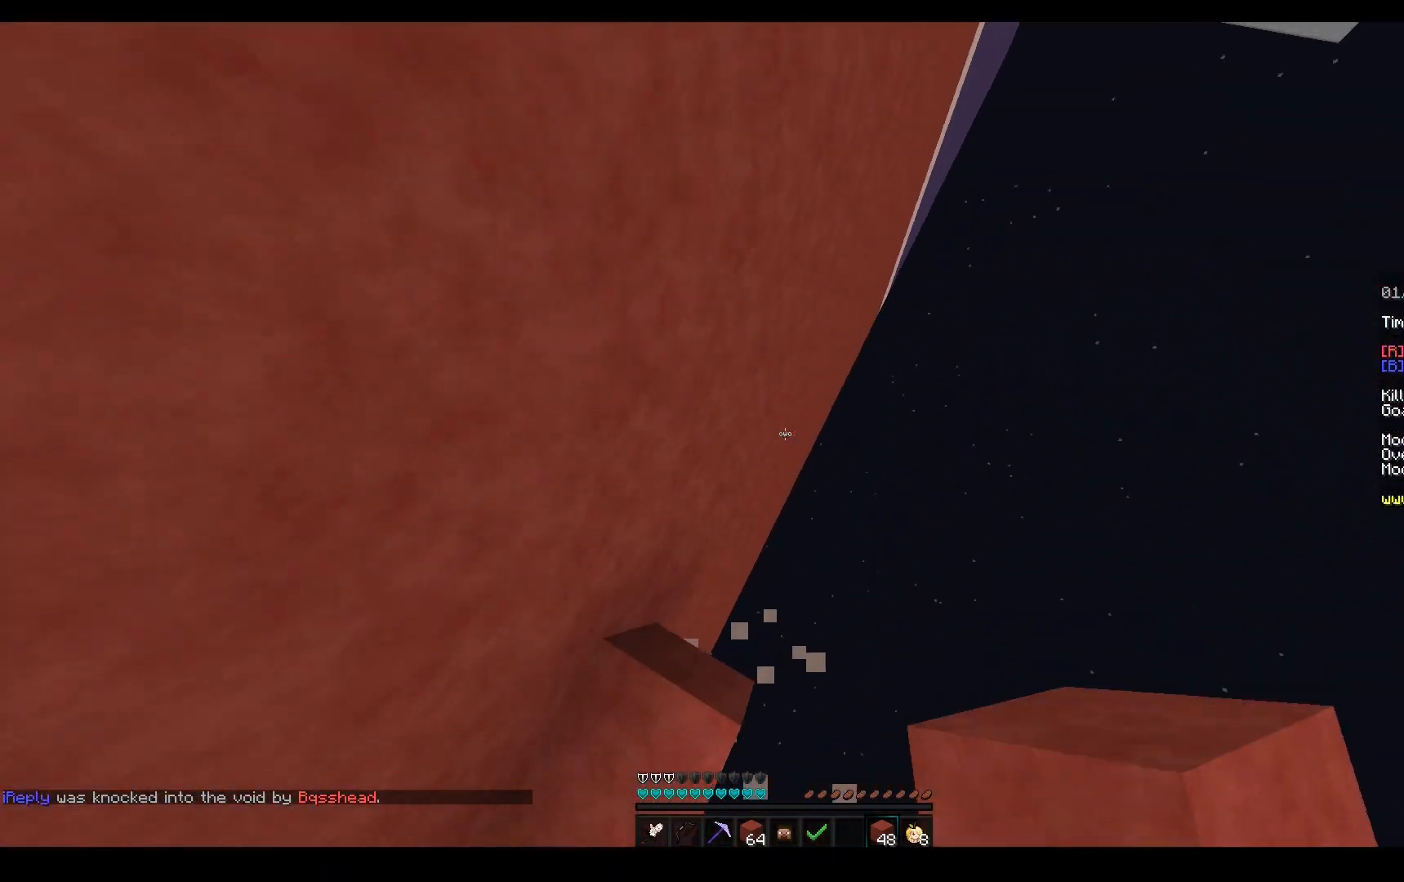
{"keys": ["d", "w"], "mouse": ["right"], "events": [[117, "space", "up"], [450, "mouse_right", "down"]]}
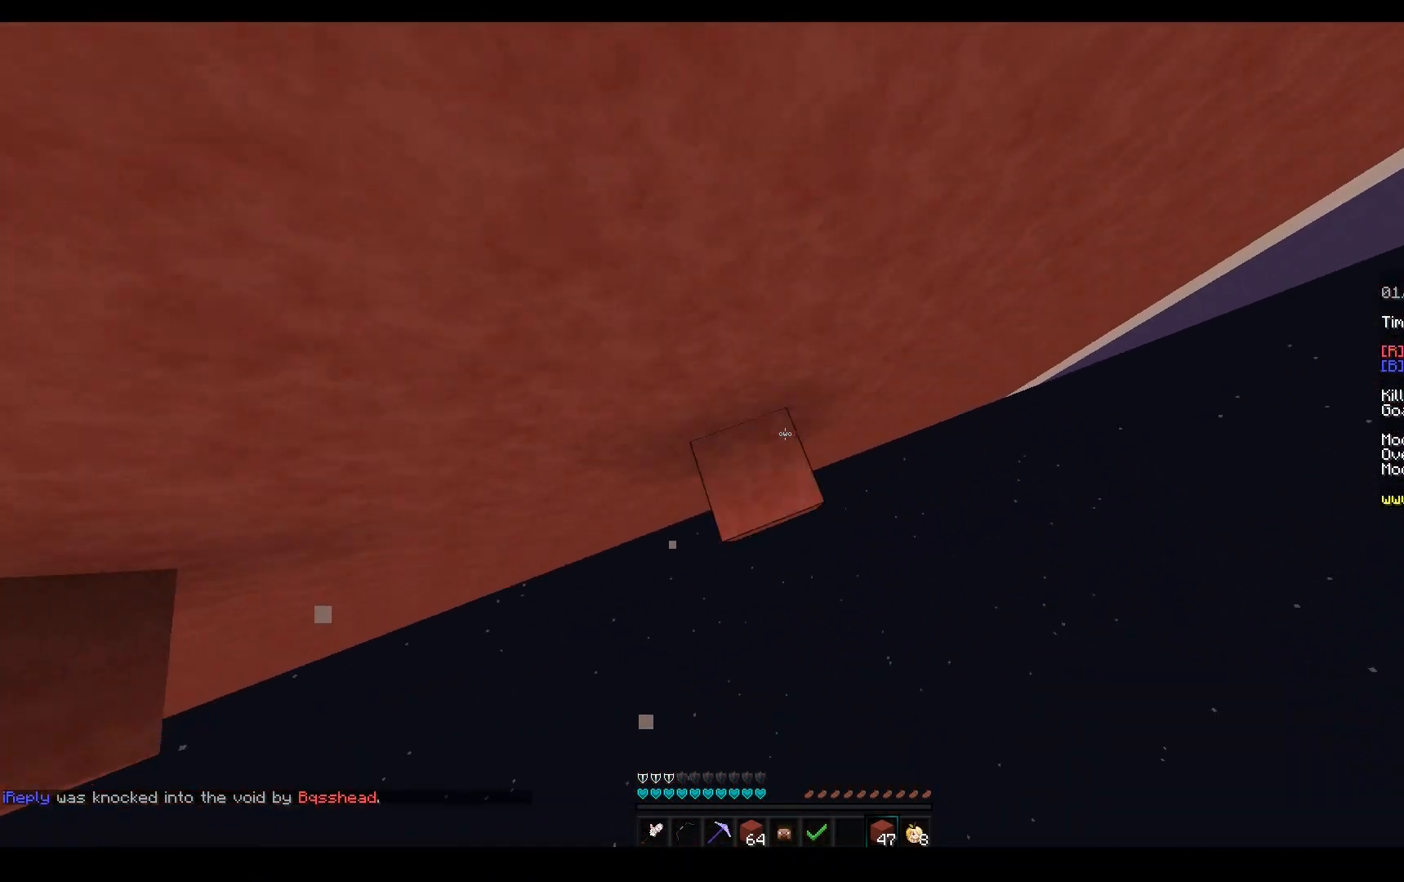
{"keys": ["d", "w"], "mouse": [], "events": [[100, "space", "down"], [167, "mouse_right", "up"], [500, "space", "up"]]}
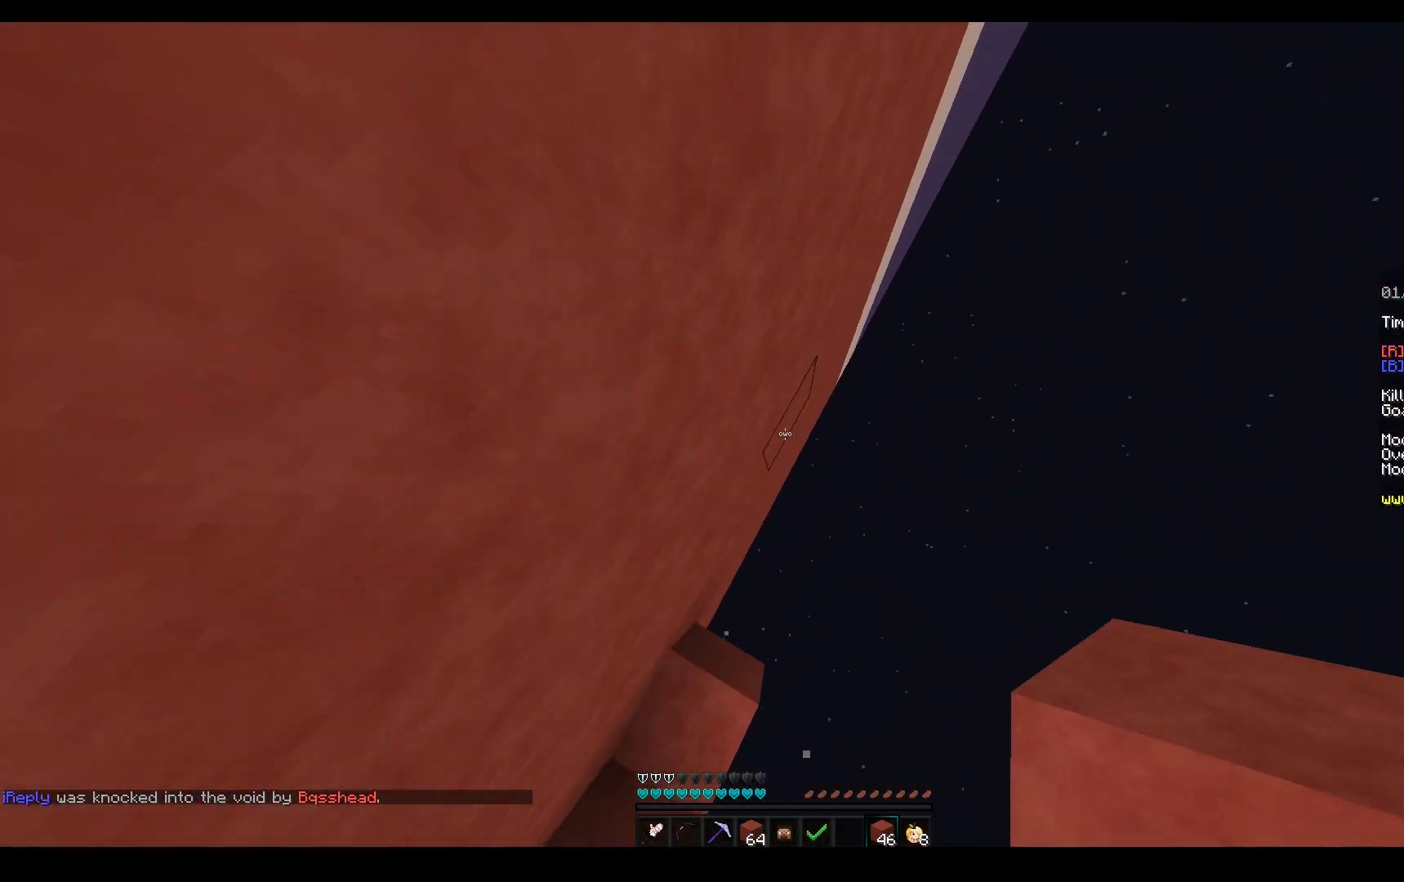
{"keys": ["d", "space", "w"], "mouse": [], "events": [[150, "mouse_right", "down"], [333, "mouse_right", "up"], [333, "space", "down"]]}
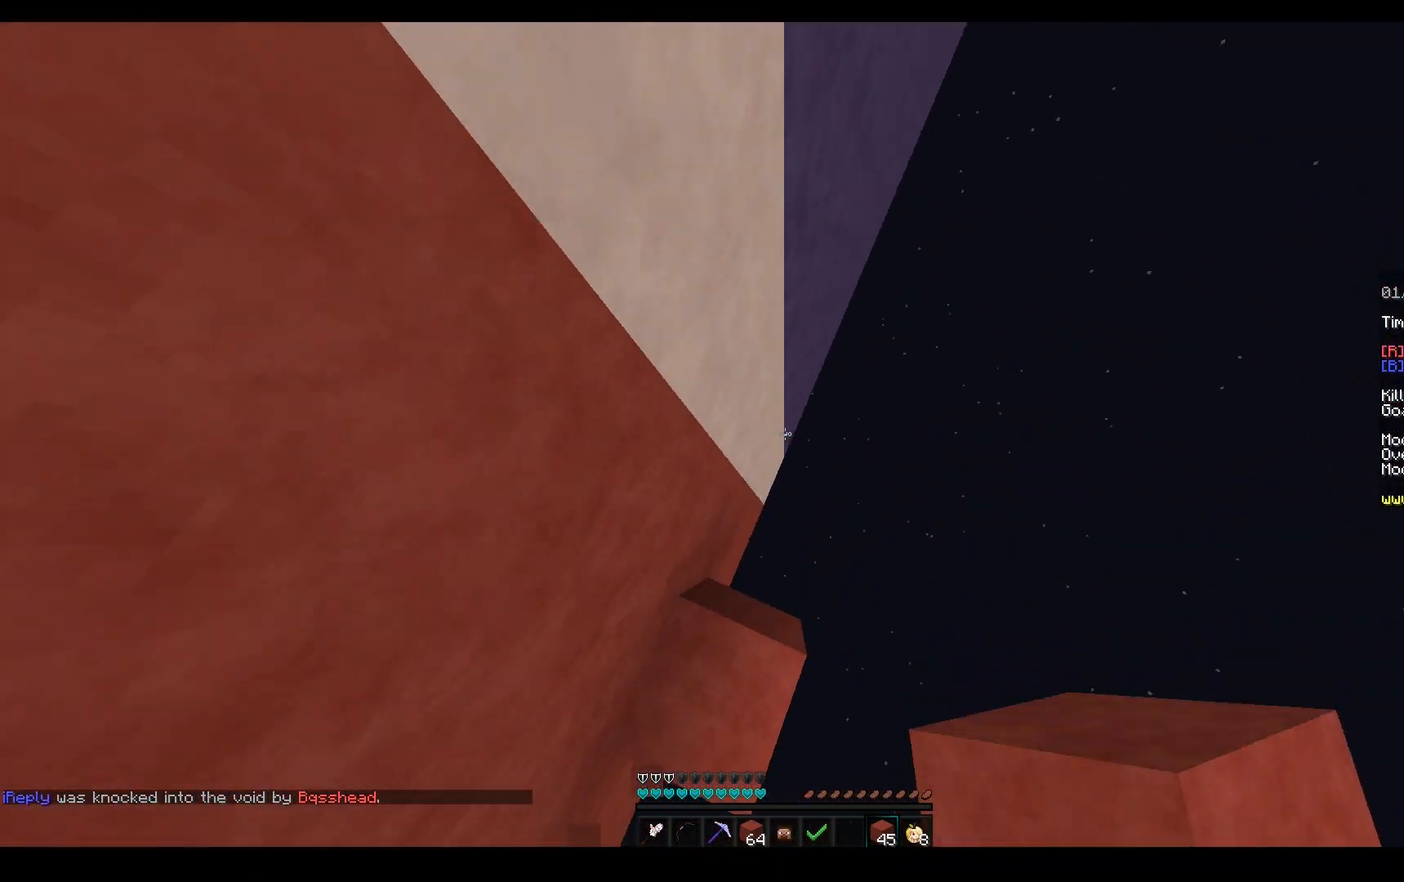
{"keys": ["d", "space", "w"], "mouse": [], "events": [[133, "space", "up"], [167, "mouse_right", "down"], [283, "space", "down"], [383, "mouse_right", "up"]]}
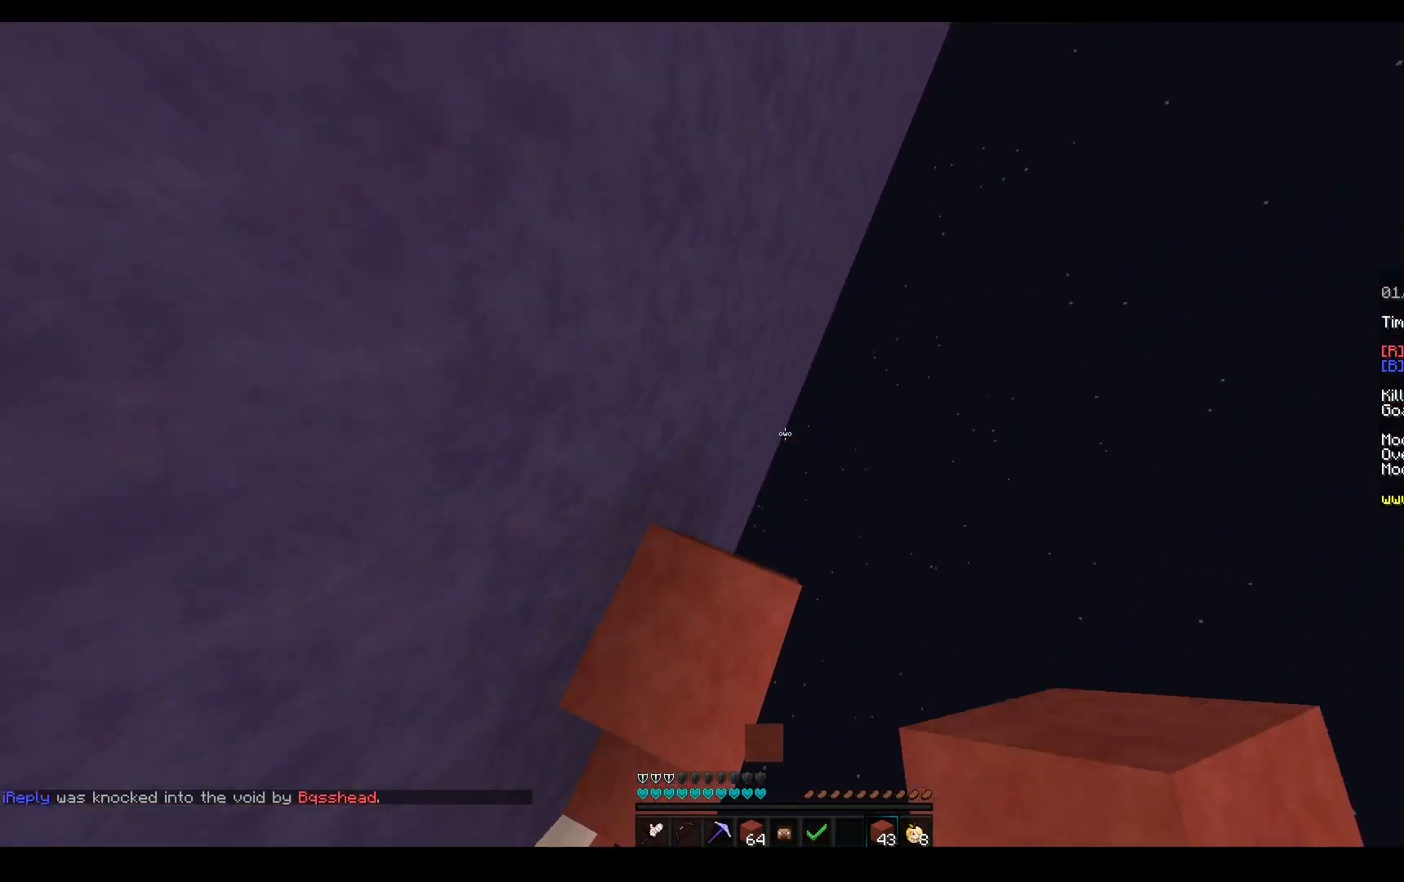
{"keys": ["d", "w"], "mouse": ["right"], "events": [[233, "space", "up"], [400, "mouse_right", "down"]]}
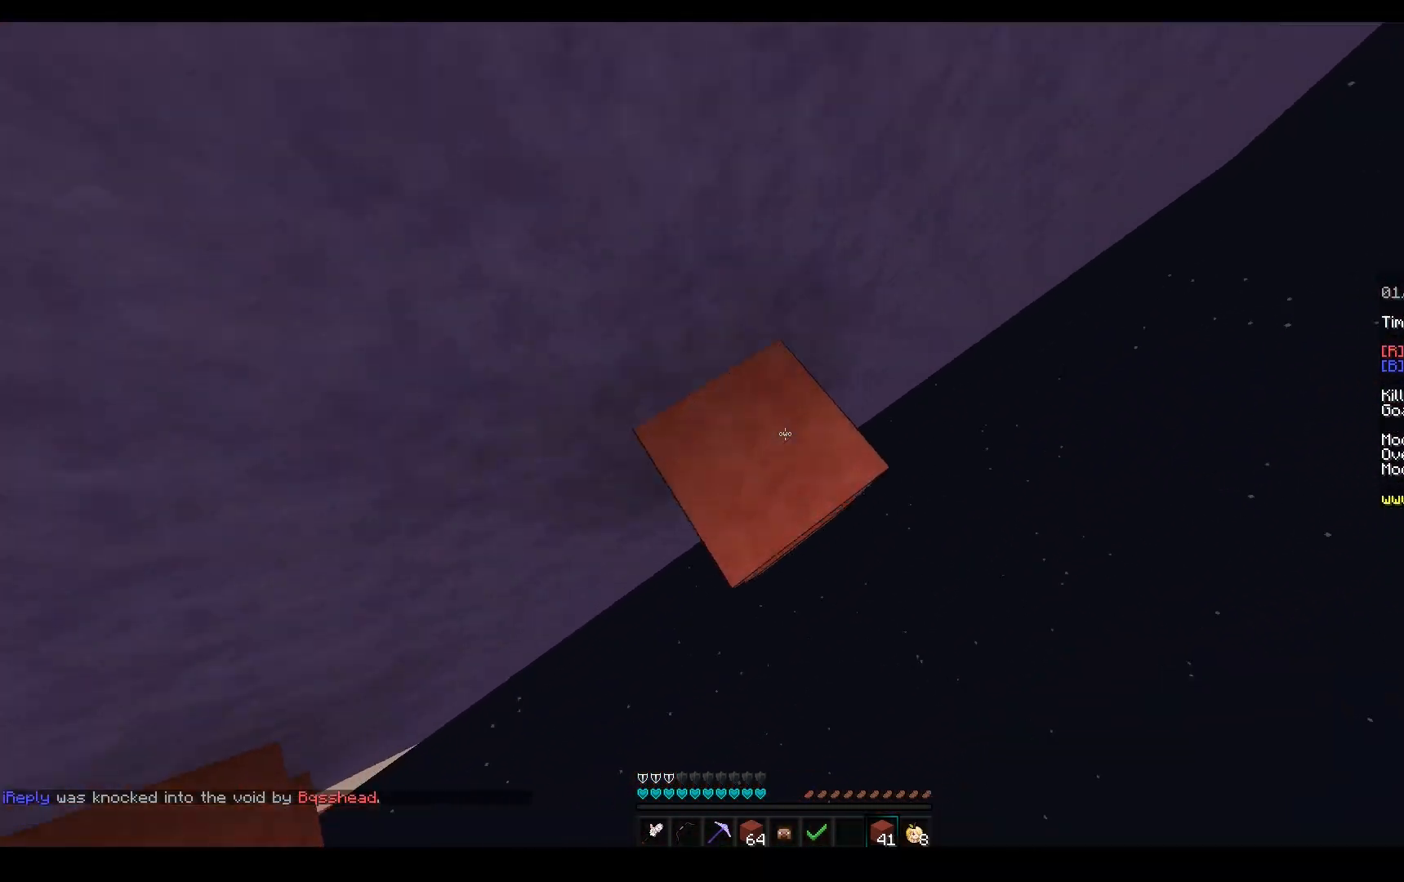
{"keys": ["d", "w"], "mouse": ["right"], "events": [[33, "space", "down"], [83, "mouse_right", "up"], [350, "space", "up"], [483, "mouse_right", "down"]]}
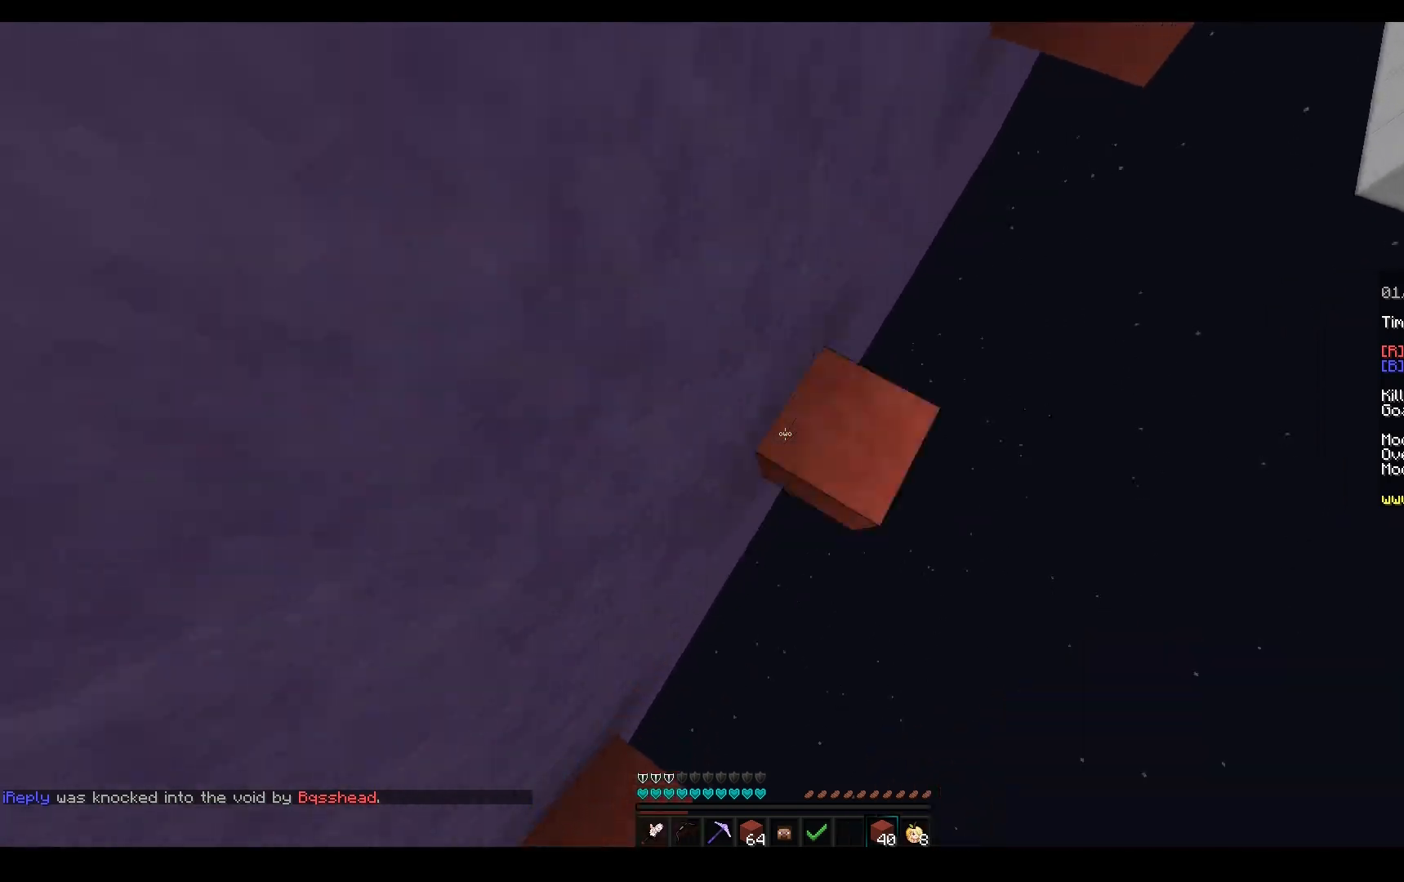
{"keys": ["d", "s"], "mouse": ["right"], "events": [[117, "space", "down"], [250, "mouse_right", "up"], [350, "mouse_right", "down"], [400, "w", "up"], [417, "s", "down"], [433, "space", "up"]]}
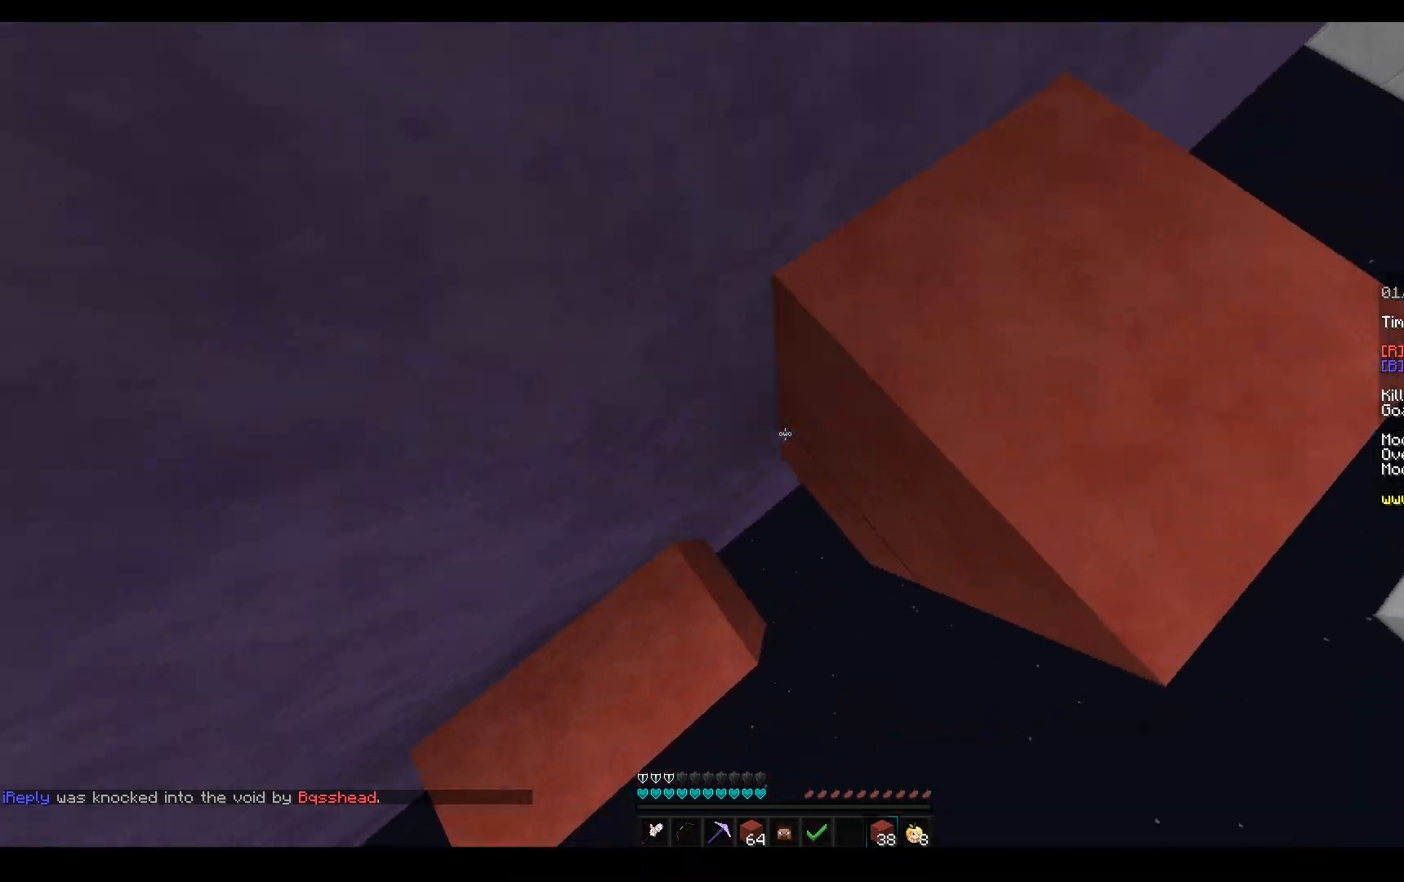
{"keys": ["d", "s", "space"], "mouse": ["right"], "events": [[83, "space", "down"], [100, "mouse_right", "up"], [200, "d", "up"], [200, "mouse_right", "down"], [283, "d", "down"]]}
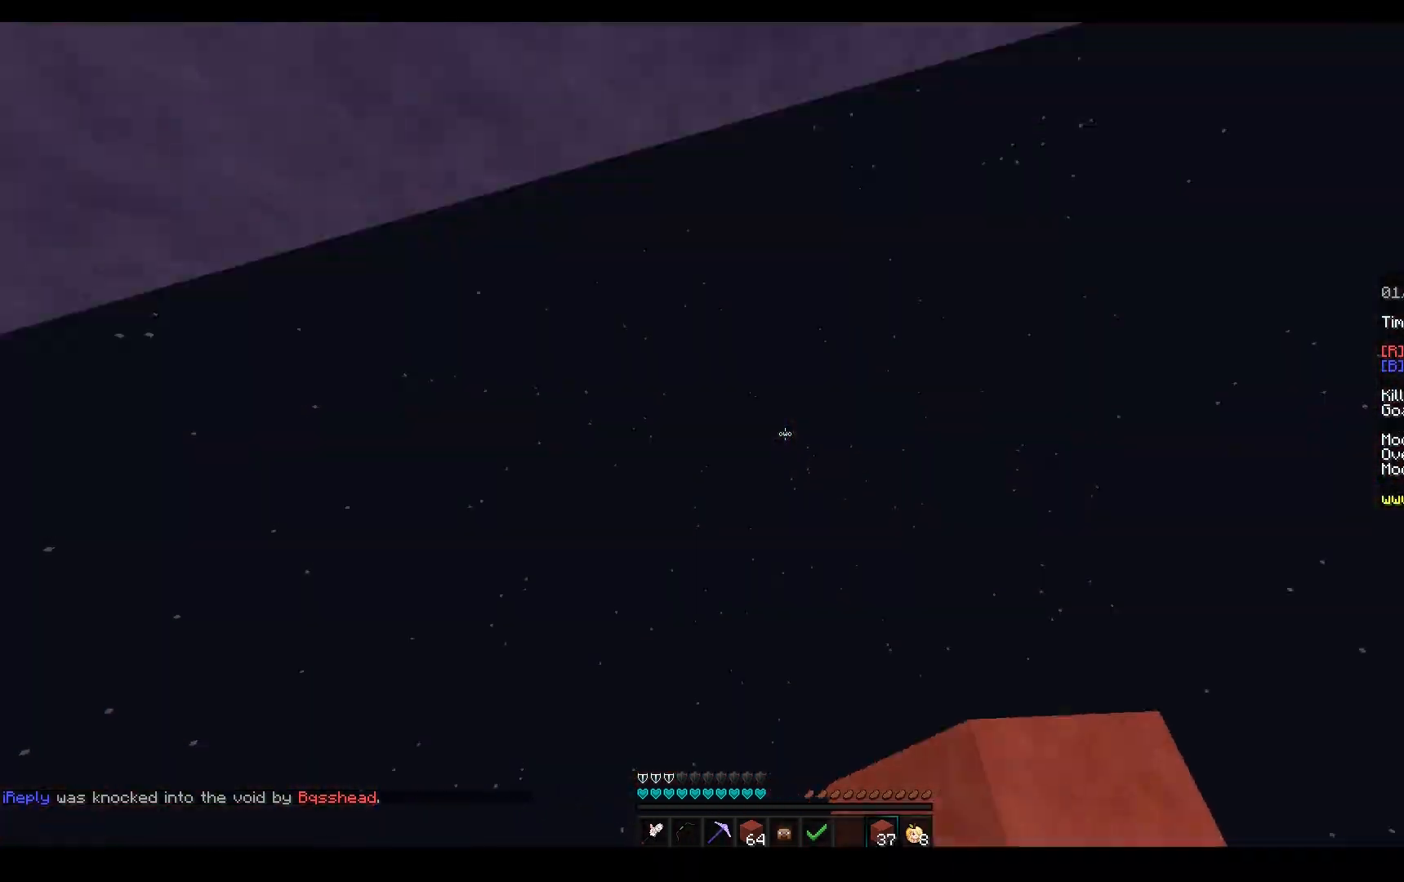
{"keys": ["w"], "mouse": [], "events": [[150, "mouse_right", "up"], [183, "d", "up"], [183, "space", "up"], [200, "s", "up"], [233, "w", "down"]]}
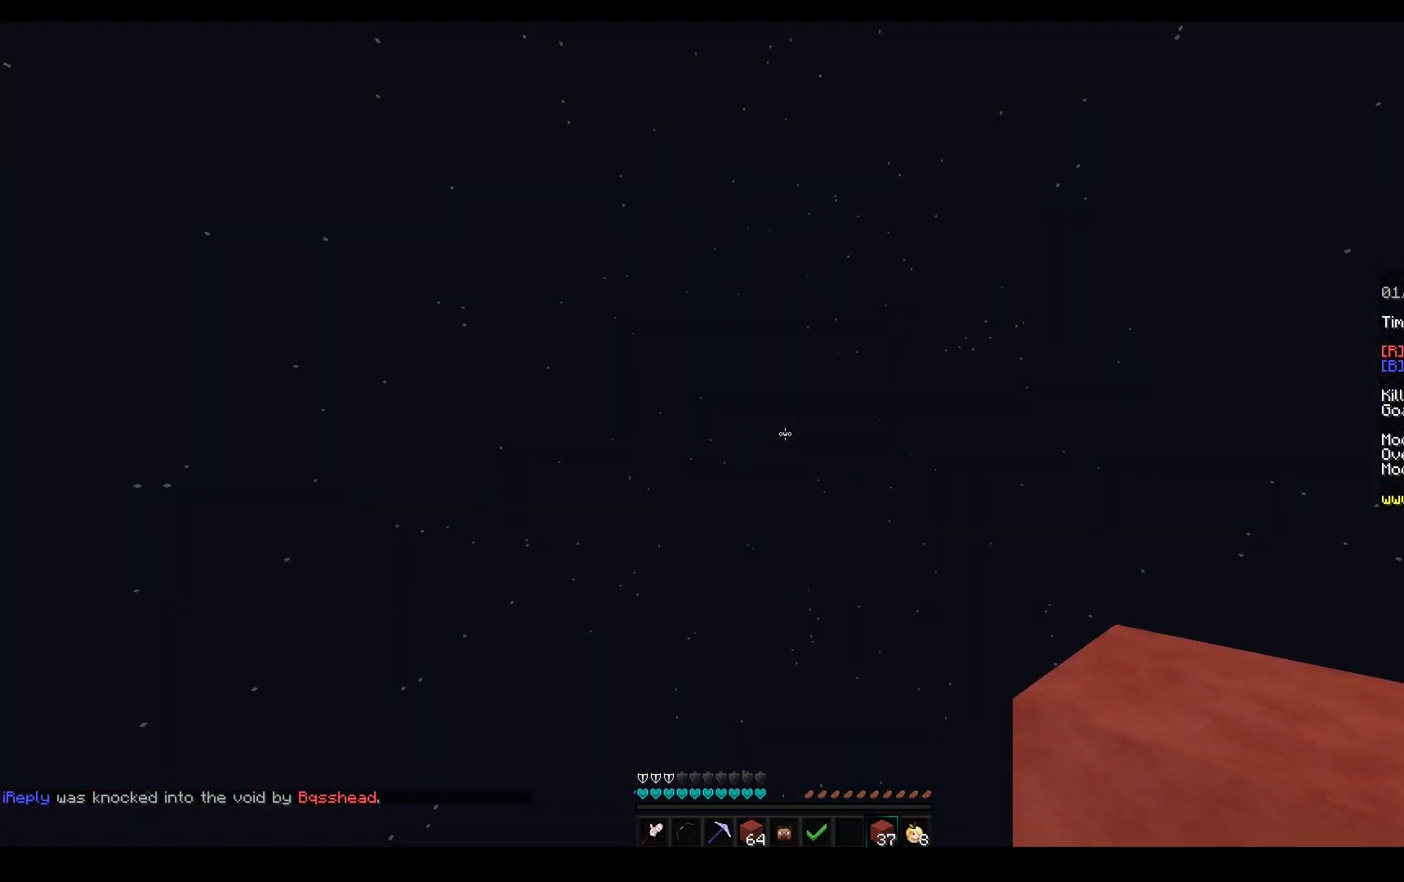
{"keys": ["w"], "mouse": [], "events": [[67, "mouse_left", "down"], [450, "mouse_left", "up"]]}
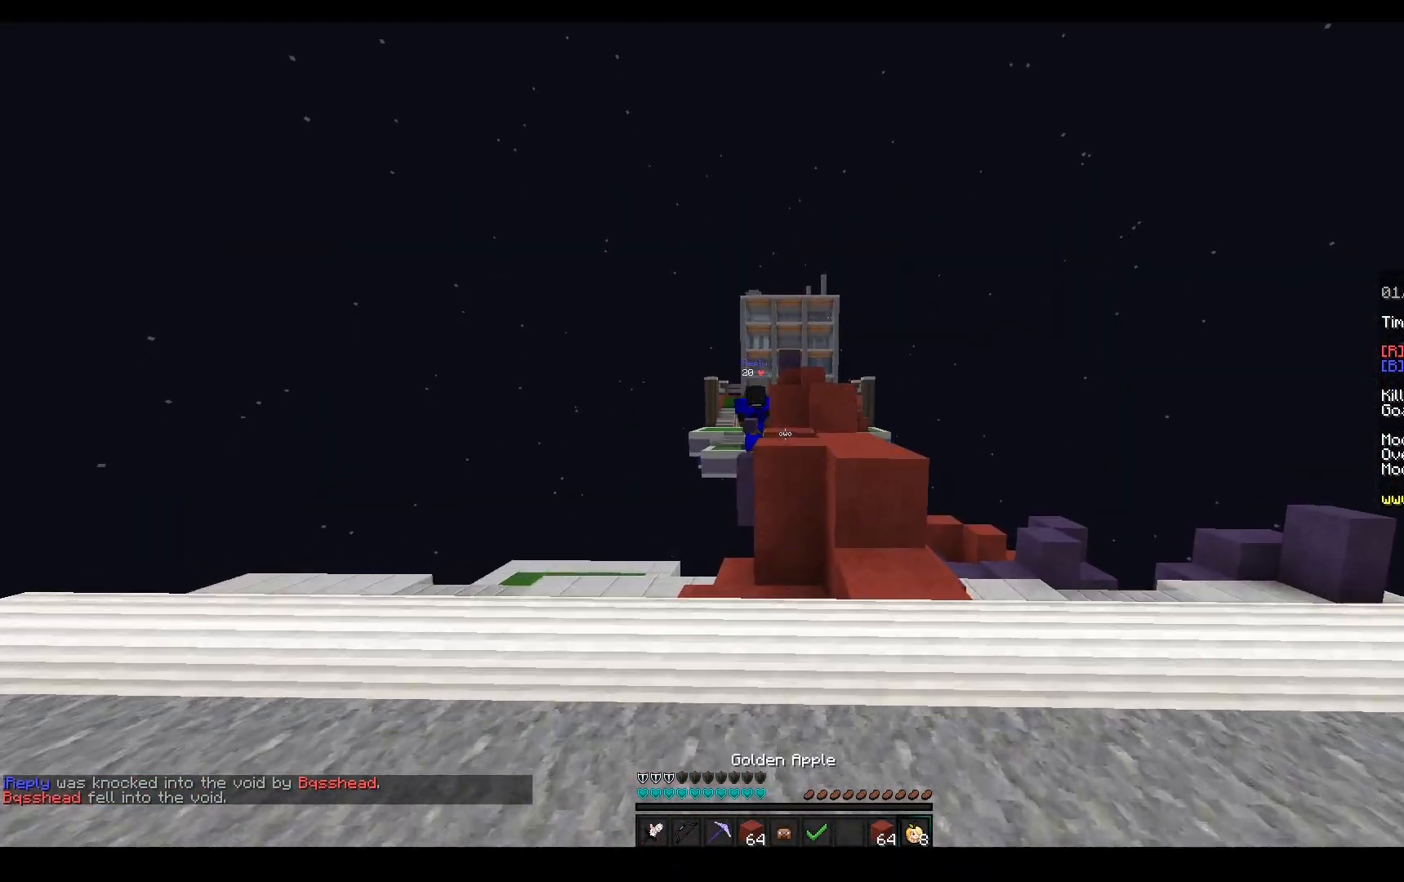
{"keys": ["w"], "mouse": ["left"], "events": [[200, "a", "down"], [417, "a", "up"], [483, "mouse_left", "down"]]}
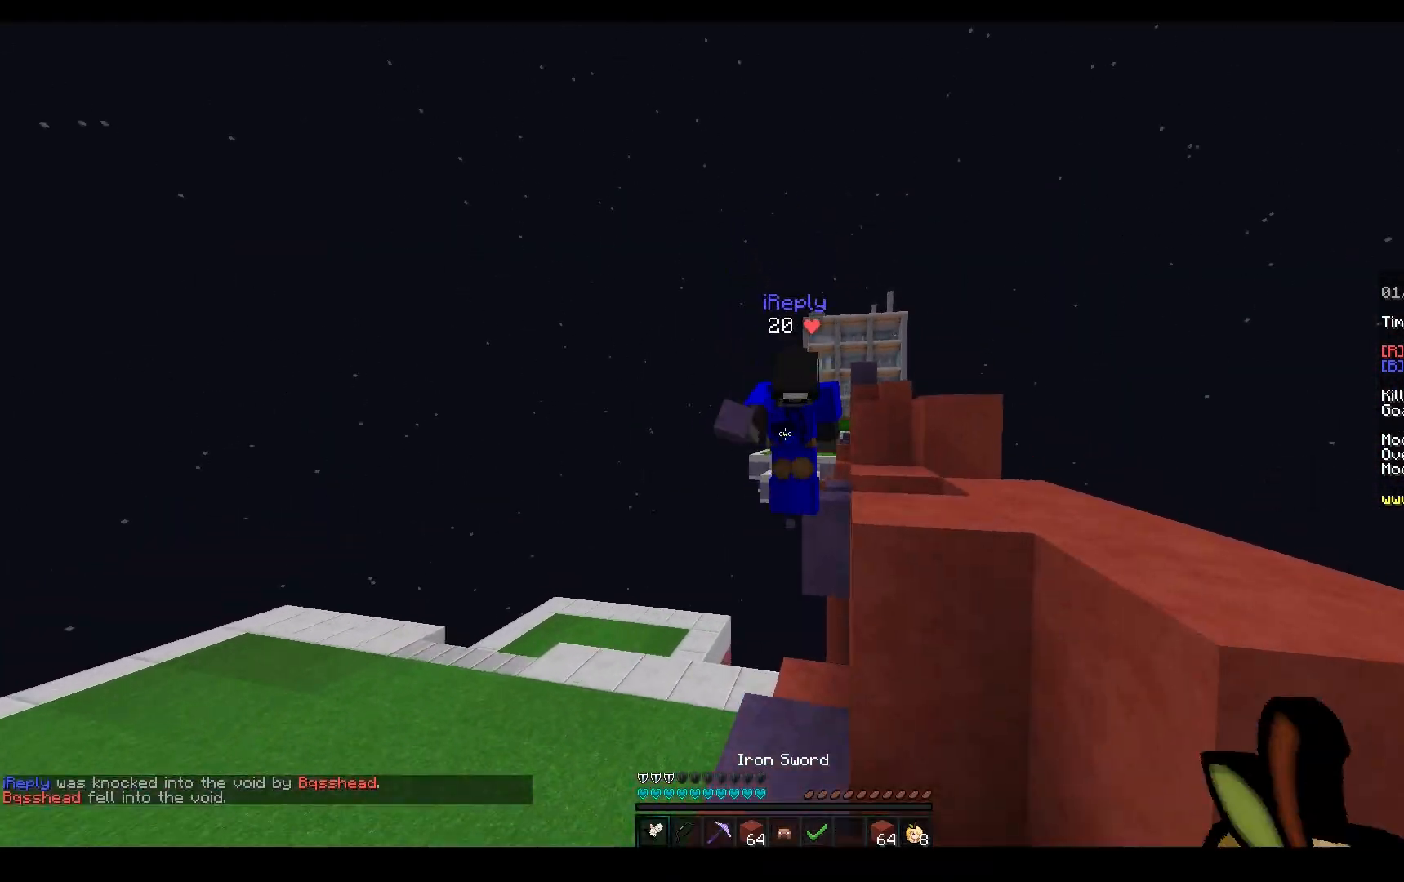
{"keys": ["w"], "mouse": ["left"], "events": [[100, "w", "up"], [133, "a", "down"], [250, "w", "down"], [400, "a", "up"]]}
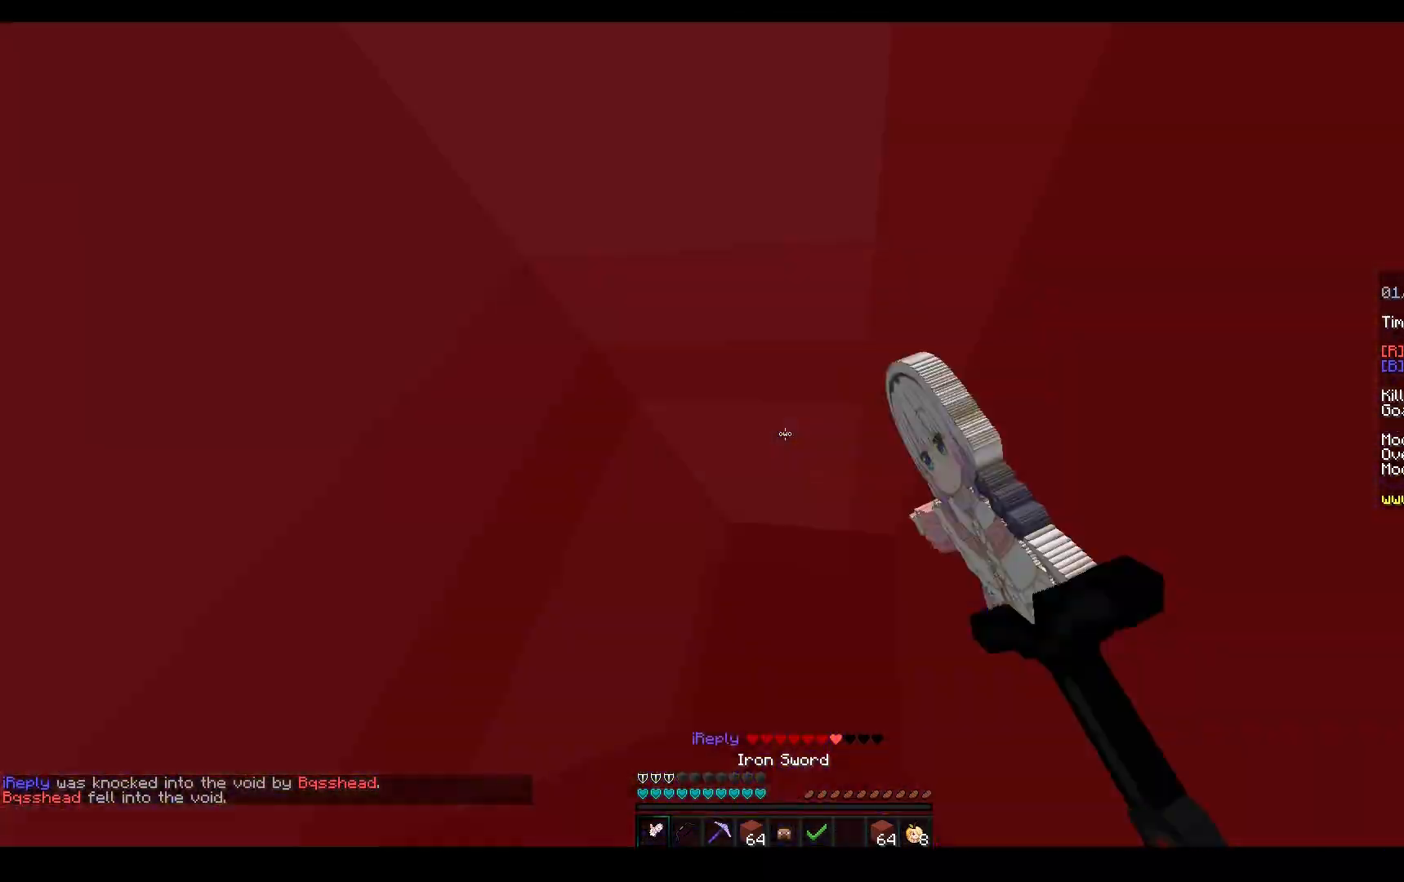
{"keys": ["a", "w"], "mouse": ["left"], "events": [[67, "w", "up"], [133, "s", "down"], [317, "w", "down"], [333, "mouse_left", "up"], [333, "s", "up"], [400, "a", "down"], [417, "mouse_left", "down"]]}